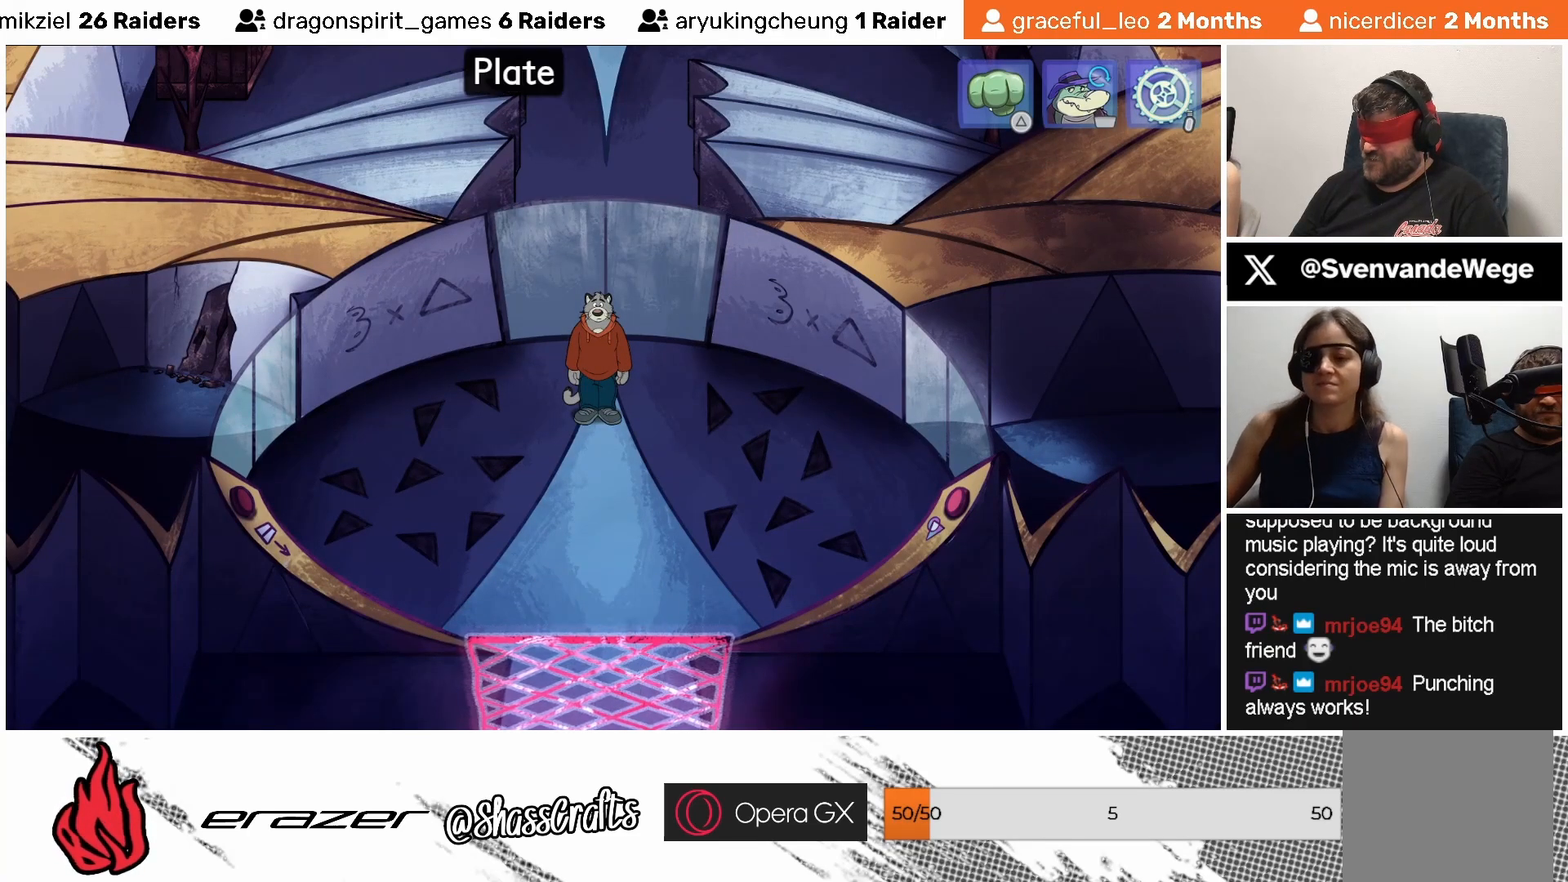
Gameplay with a controller (PlayStation layout); each line is a JSON object with the inputs held at the frame after it. "events" lists button and stick changes between this image and that frame as [ms after this image, input, new state], when the widget could be followed in between. Not read: right_stick.
{"buttons": [], "left_stick": "center", "events": [[183, "DPAD_RIGHT", "down"], [283, "DPAD_RIGHT", "up"]]}
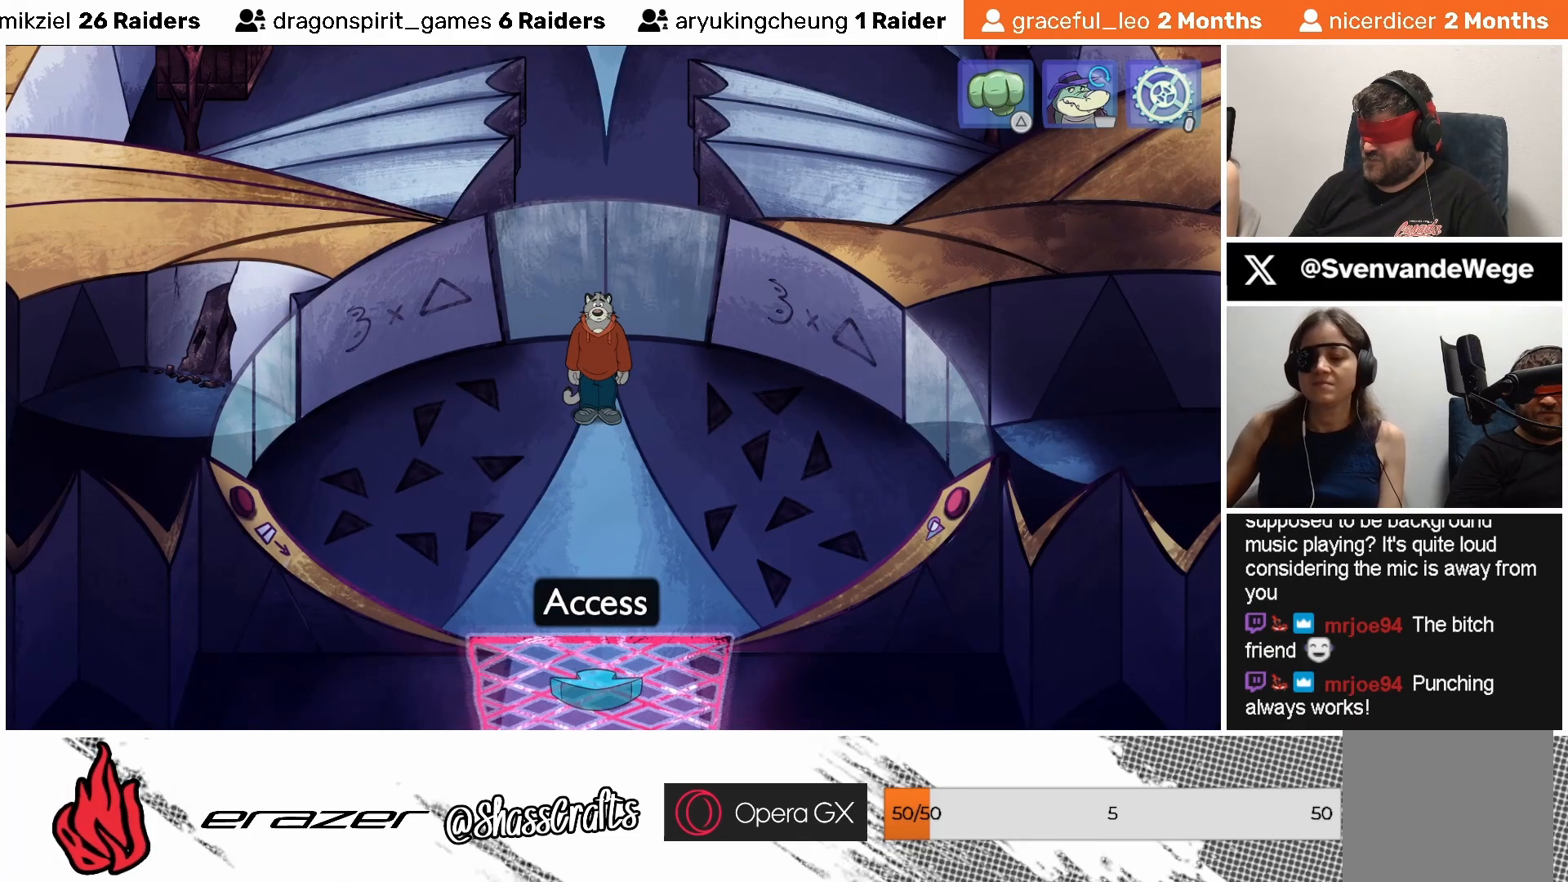
{"buttons": [], "left_stick": "center", "events": [[183, "DPAD_RIGHT", "down"], [267, "DPAD_RIGHT", "up"]]}
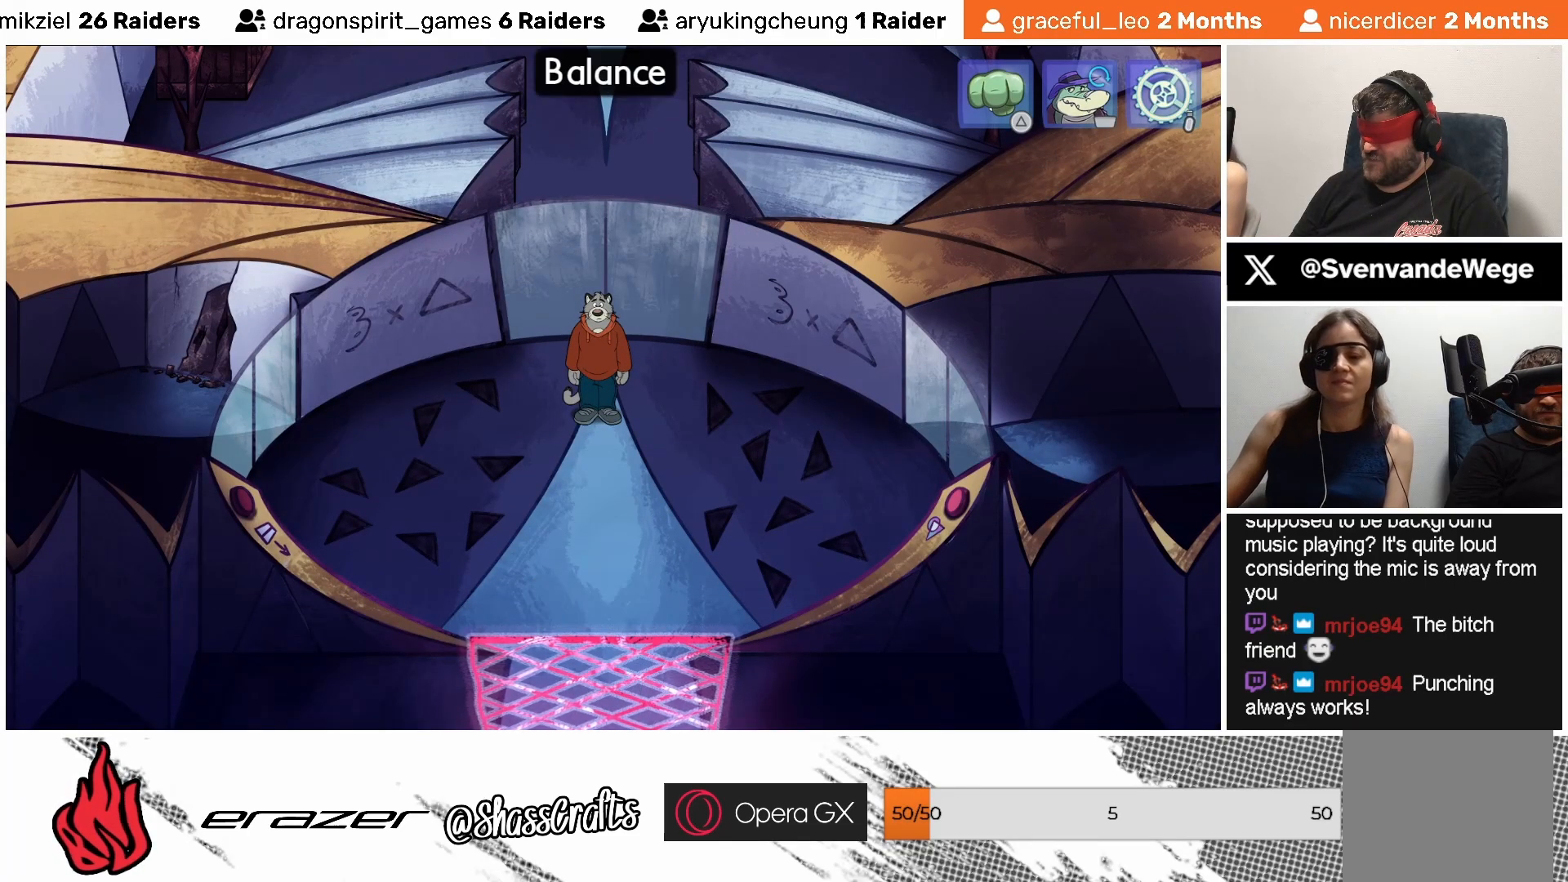
{"buttons": [], "left_stick": "center", "events": [[333, "DPAD_RIGHT", "down"], [417, "DPAD_RIGHT", "up"]]}
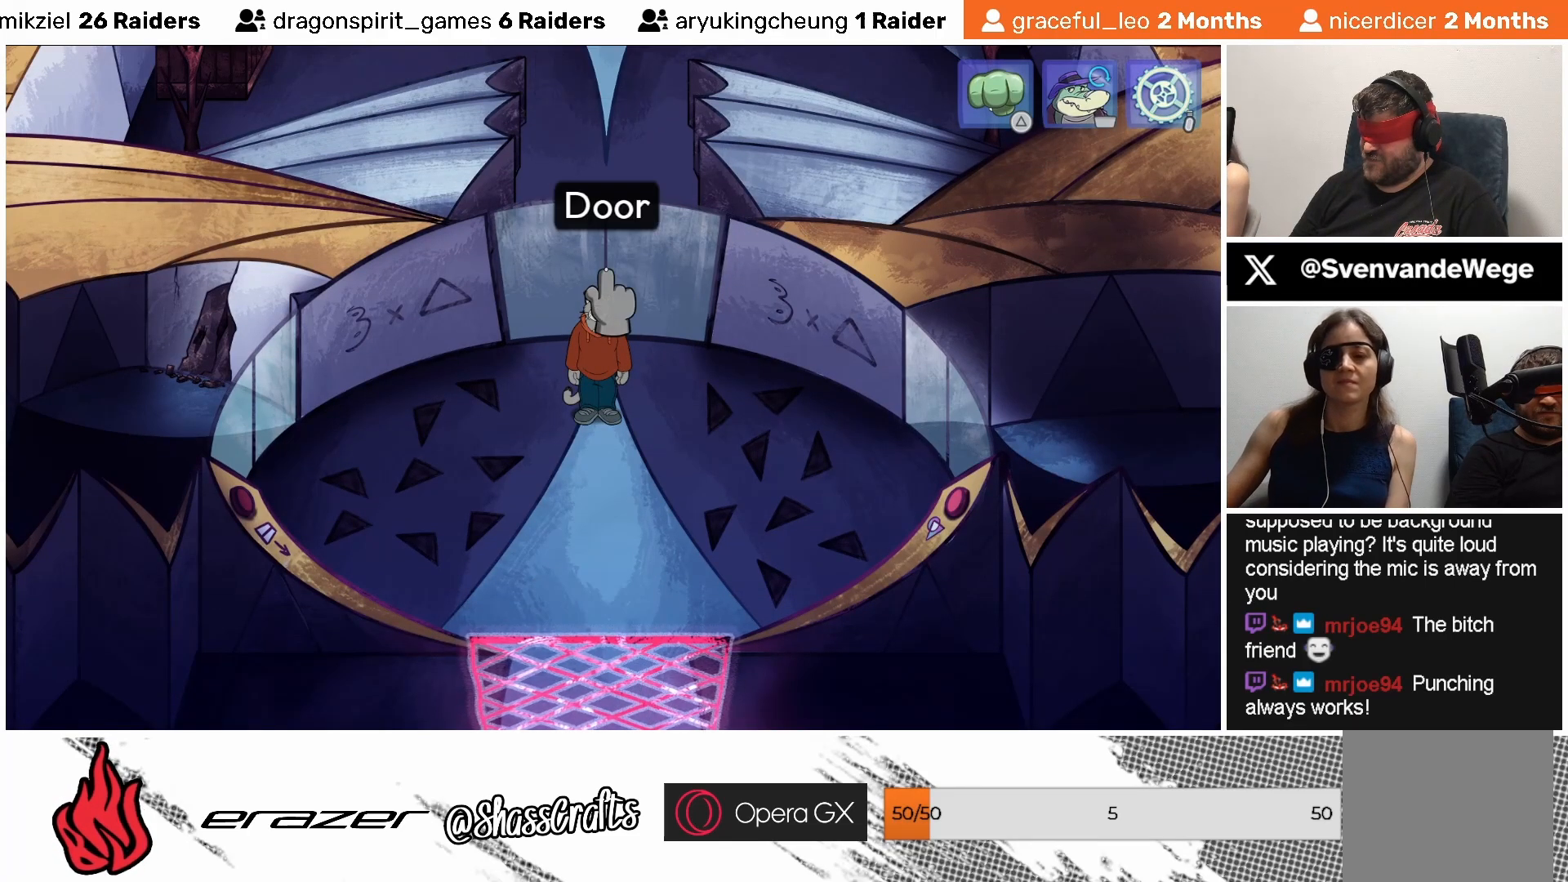
{"buttons": [], "left_stick": "center", "events": [[383, "DPAD_RIGHT", "down"], [467, "DPAD_RIGHT", "up"]]}
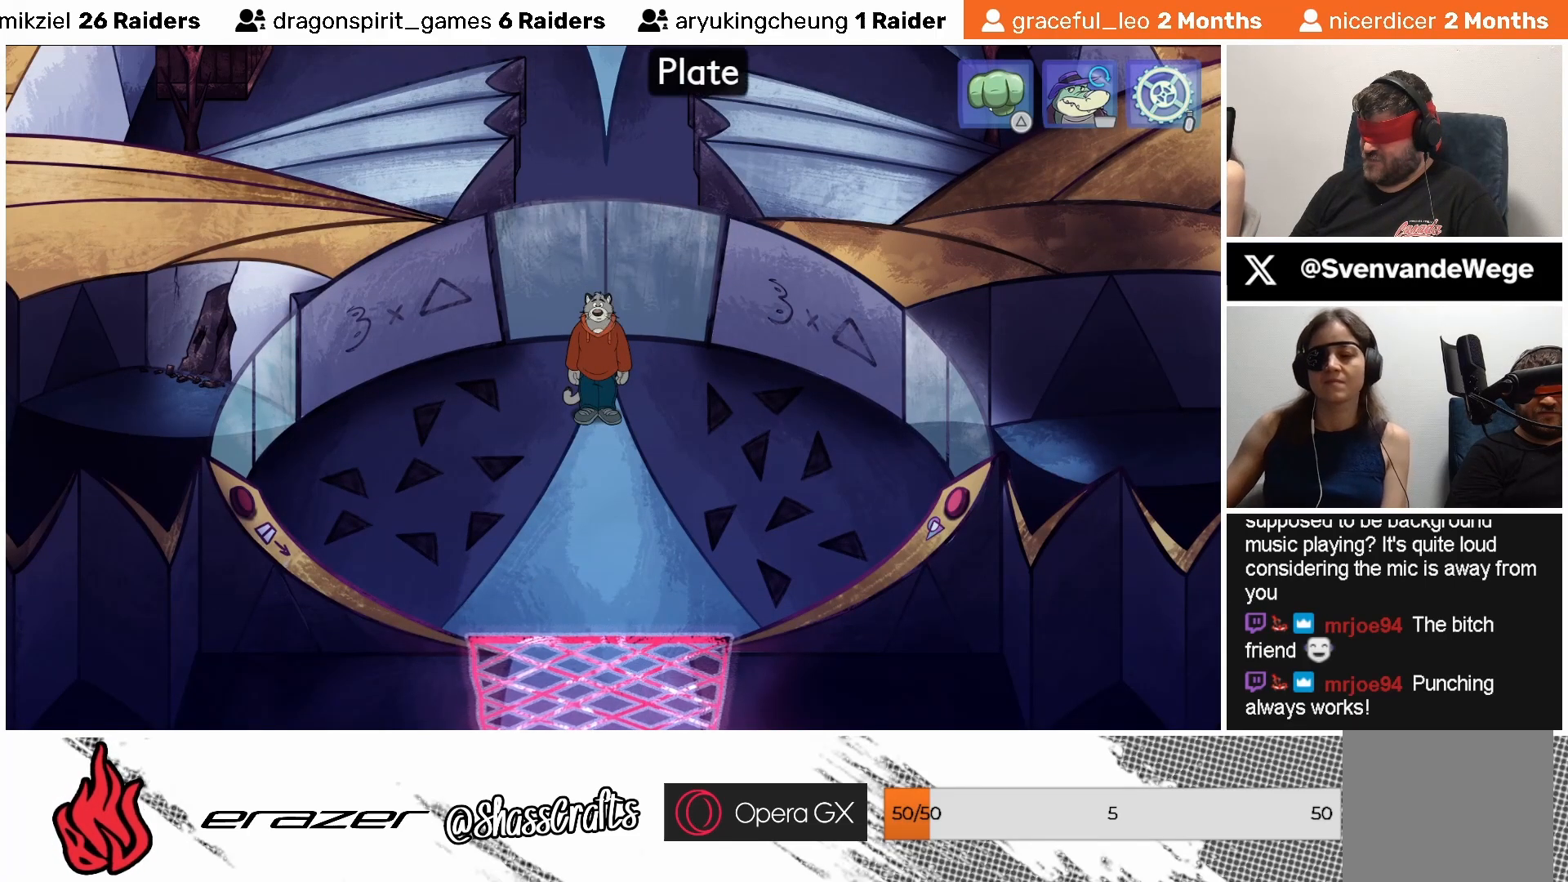
{"buttons": ["DPAD_LEFT"], "left_stick": "center", "events": [[467, "DPAD_LEFT", "down"]]}
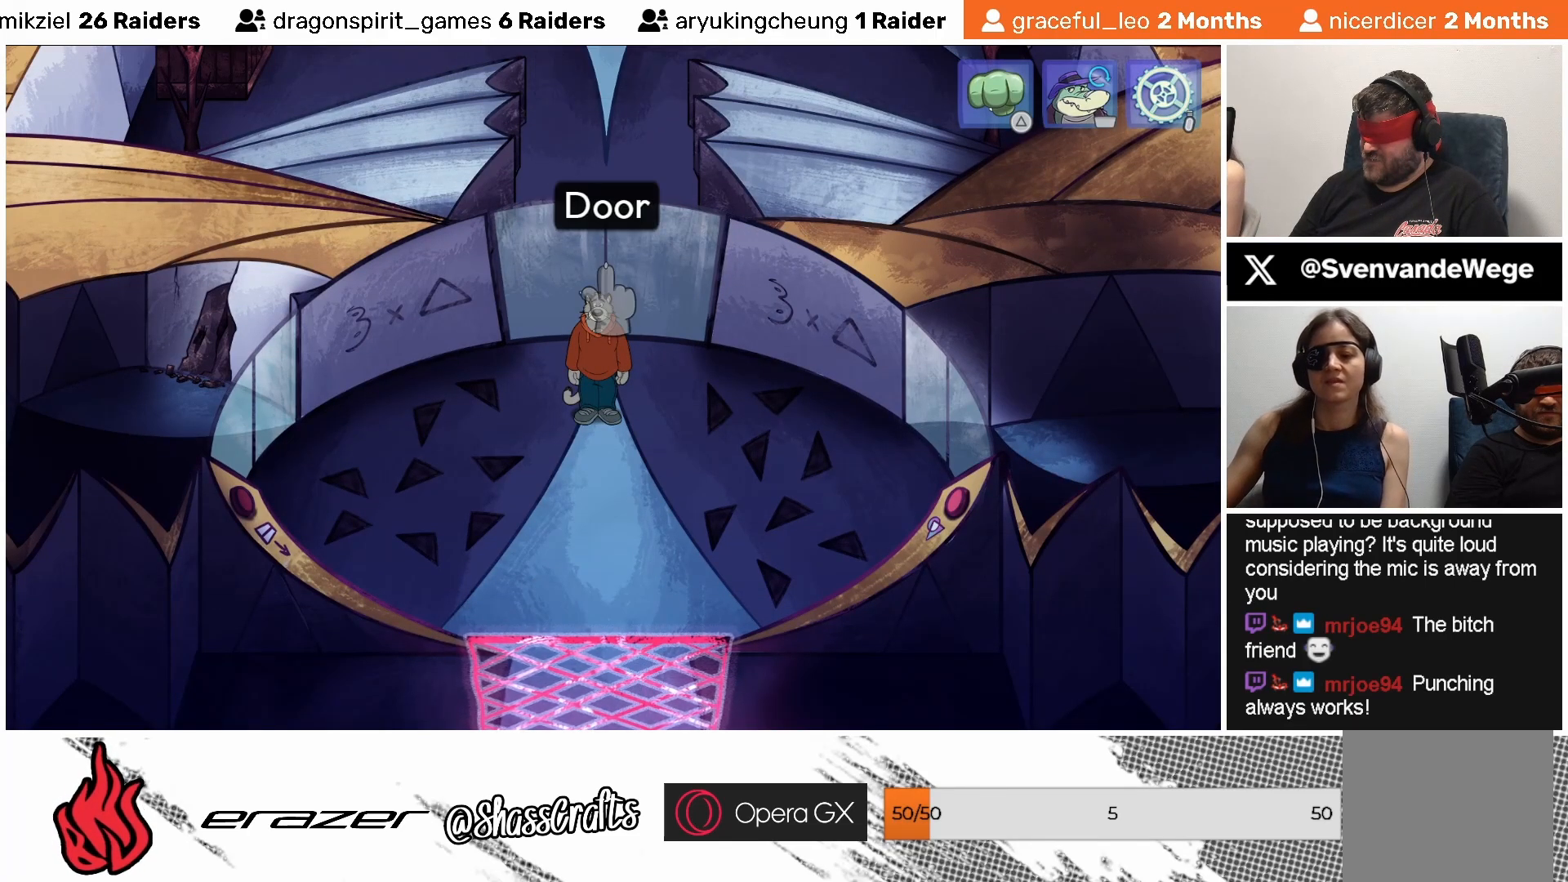
{"buttons": [], "left_stick": "center", "events": [[33, "DPAD_LEFT", "up"], [217, "CROSS", "down"], [317, "CROSS", "up"]]}
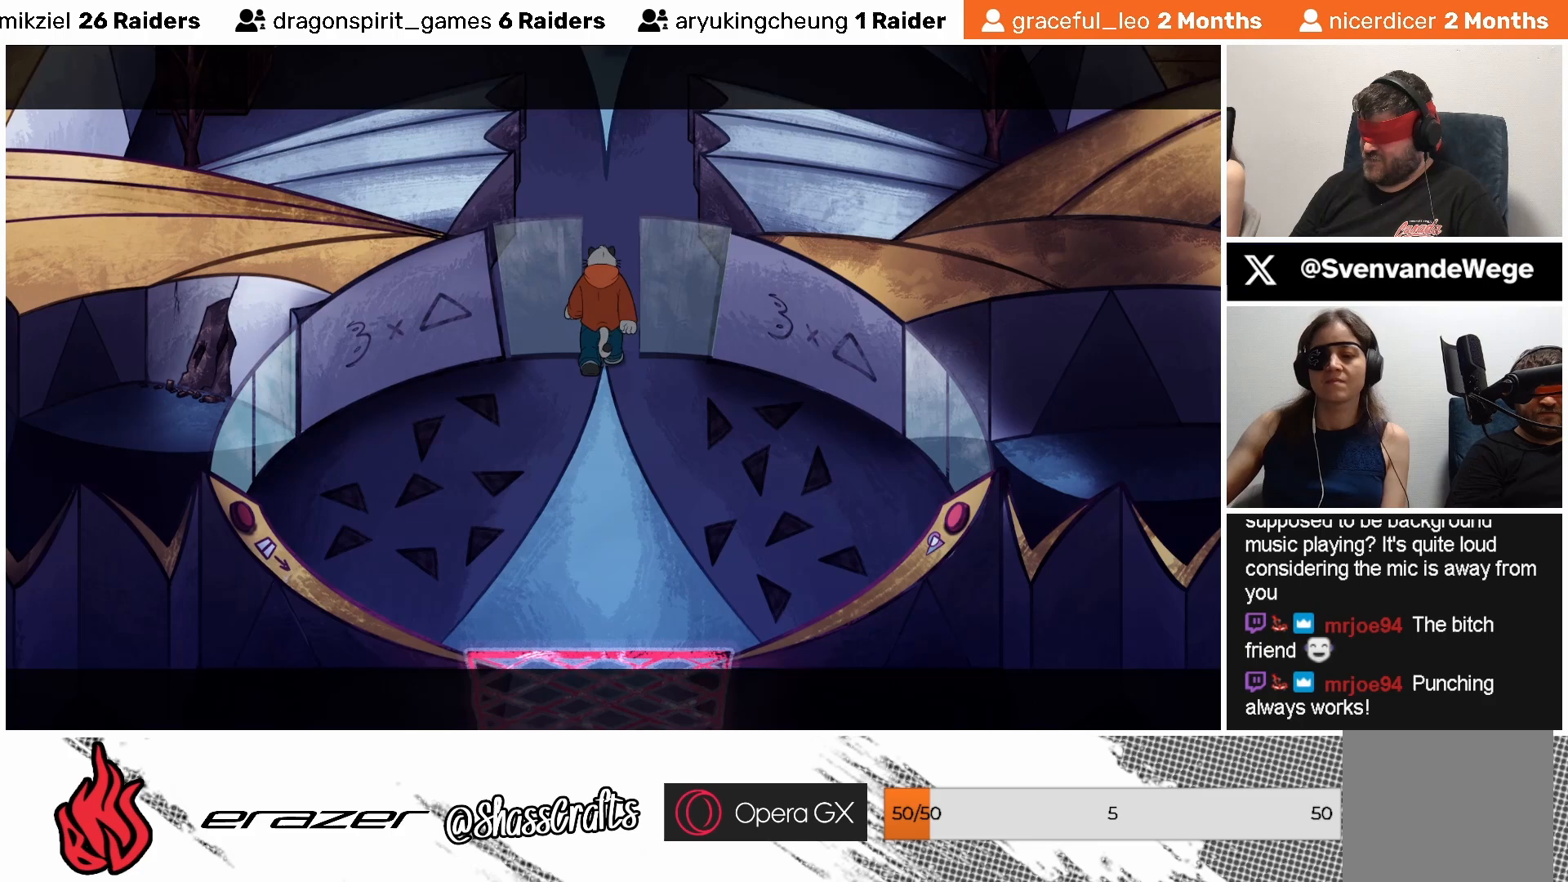
{"buttons": [], "left_stick": "center", "events": []}
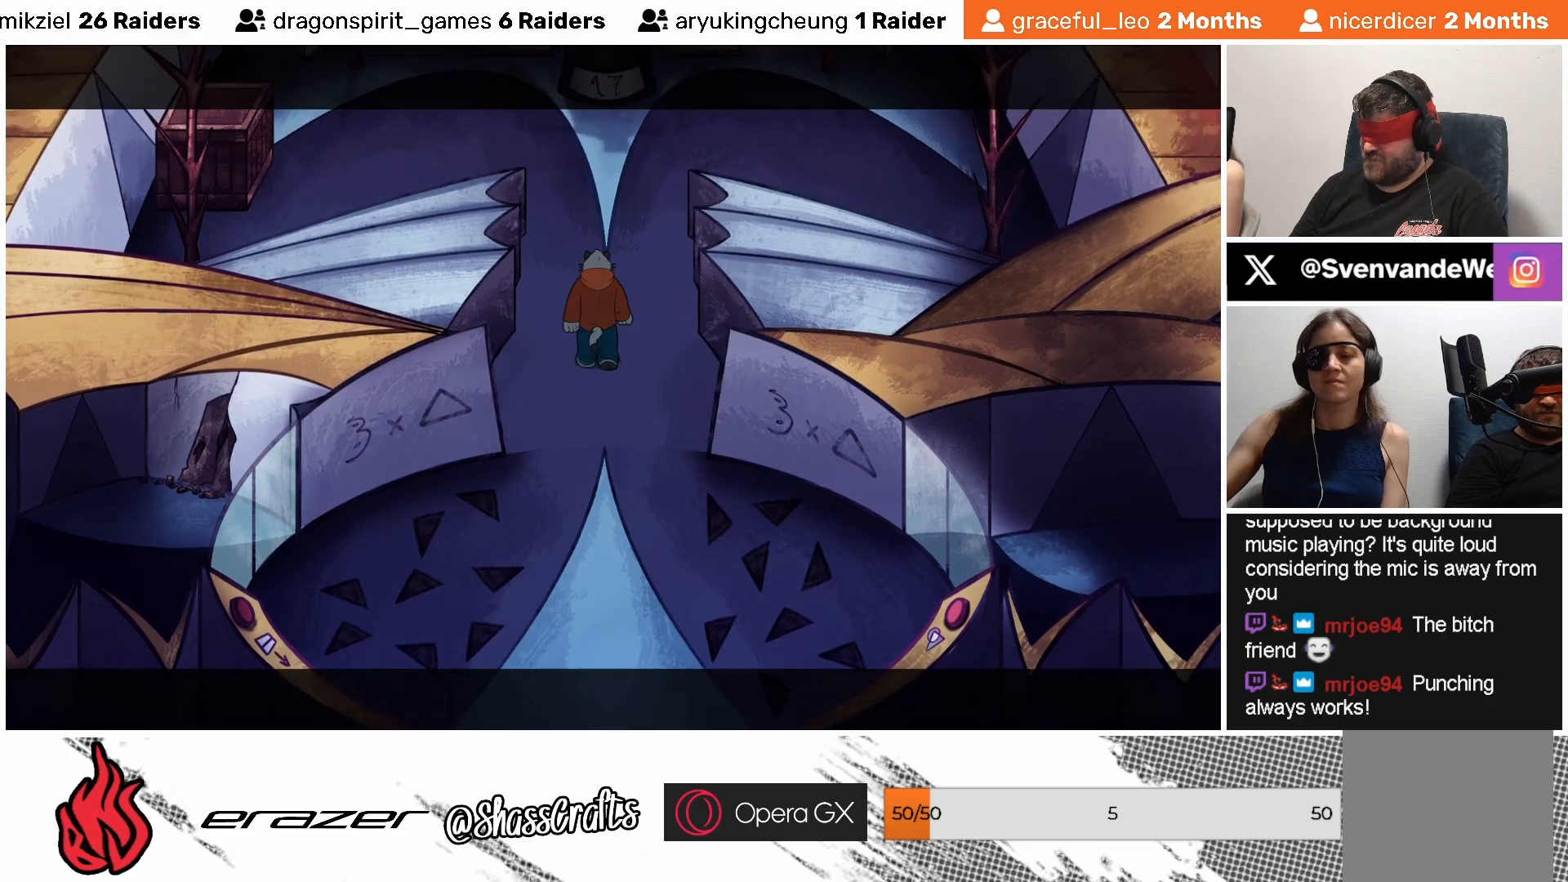
{"buttons": [], "left_stick": "center", "events": []}
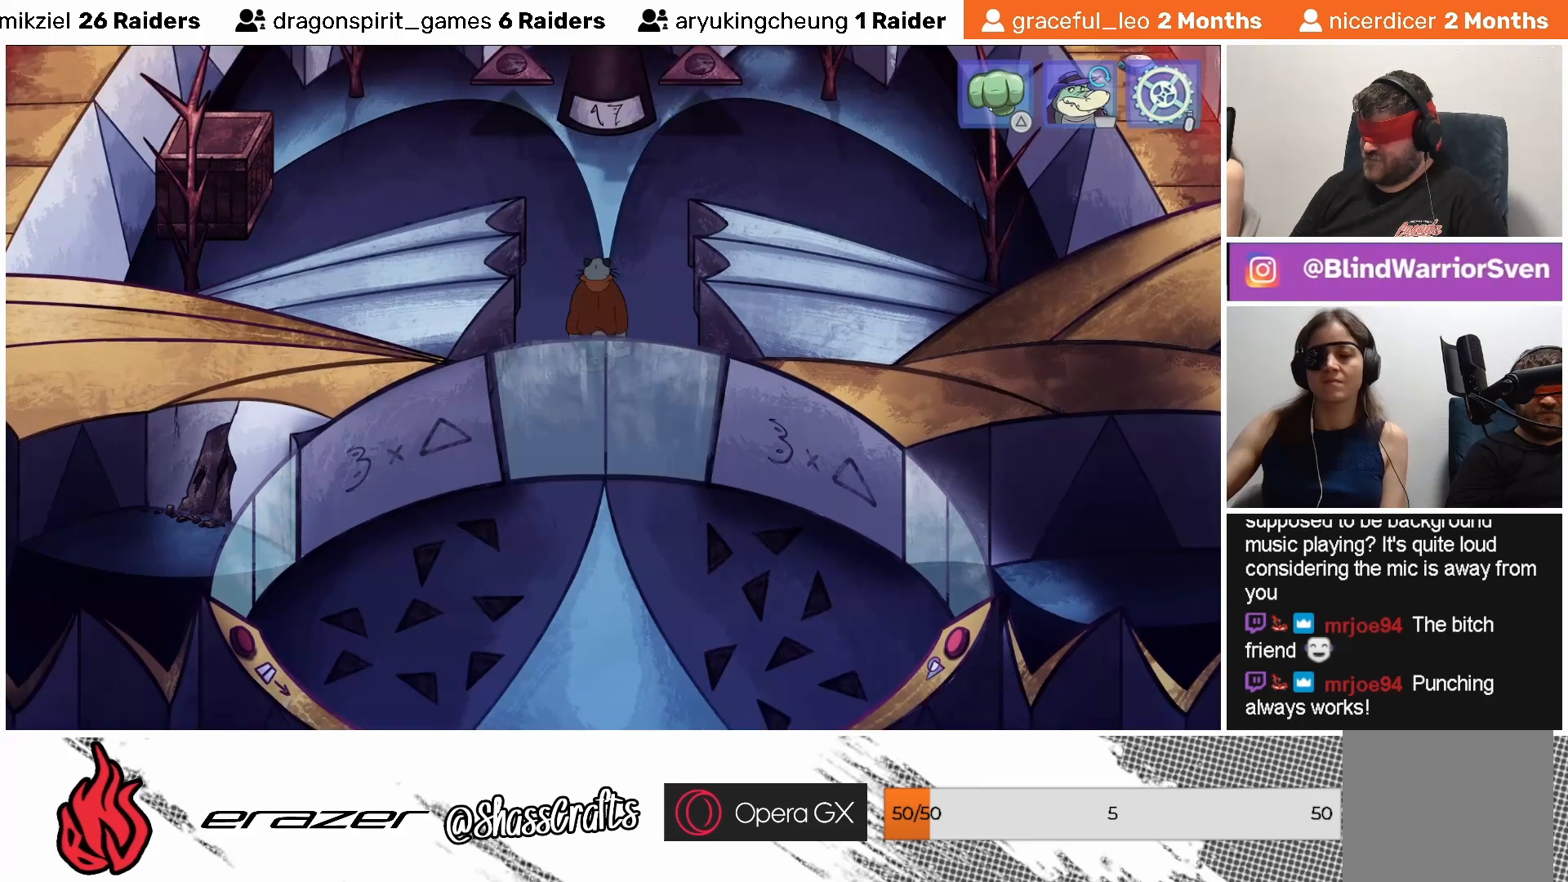
{"buttons": [], "left_stick": "center", "events": []}
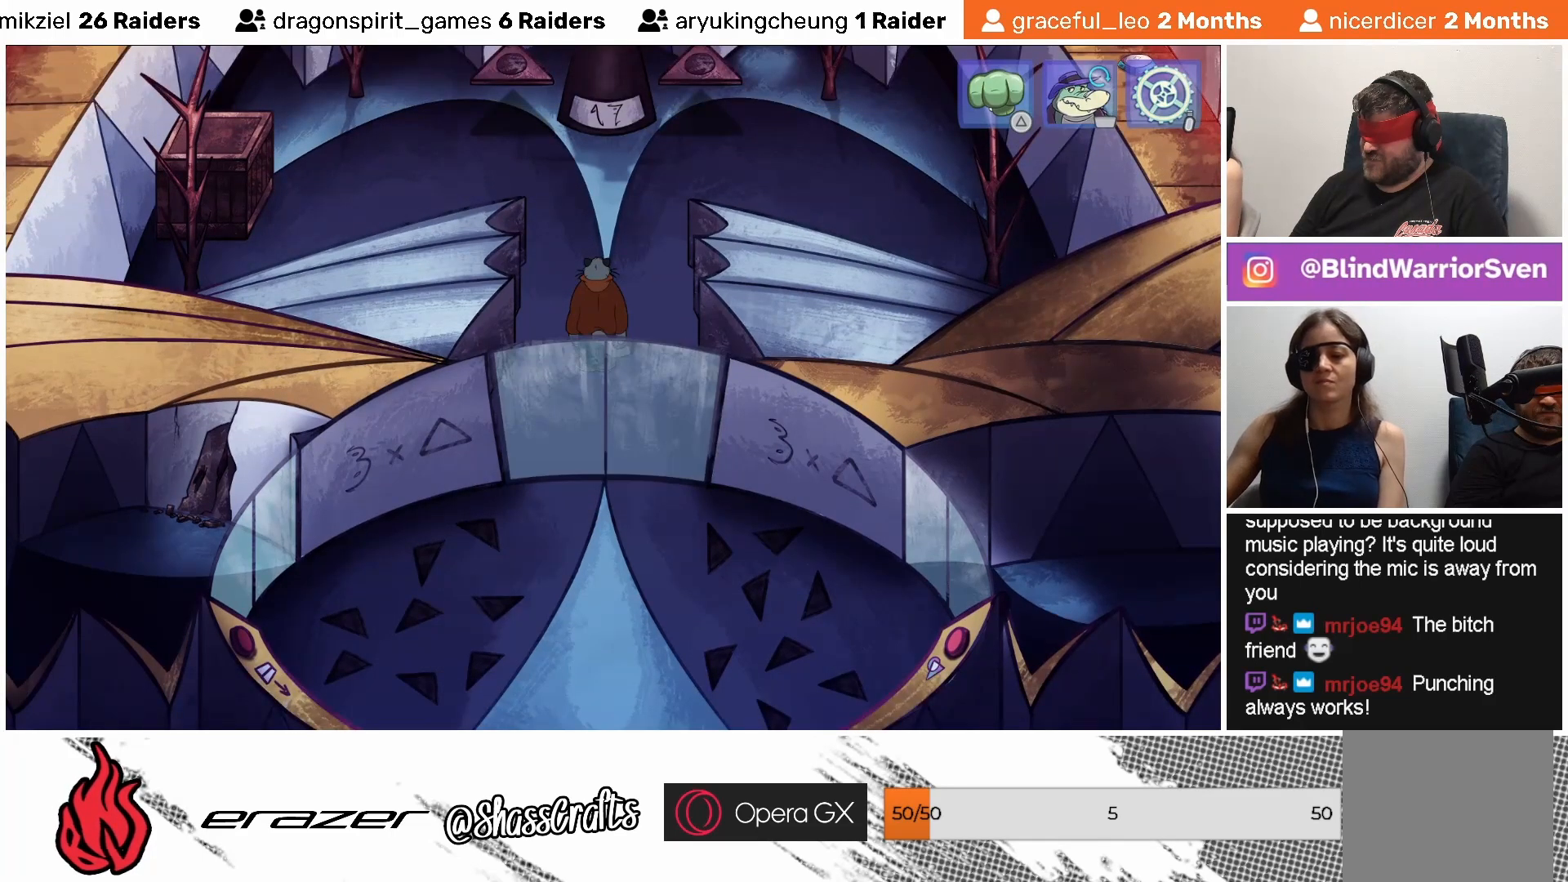
{"buttons": [], "left_stick": "center", "events": [[183, "DPAD_RIGHT", "down"], [283, "DPAD_RIGHT", "up"]]}
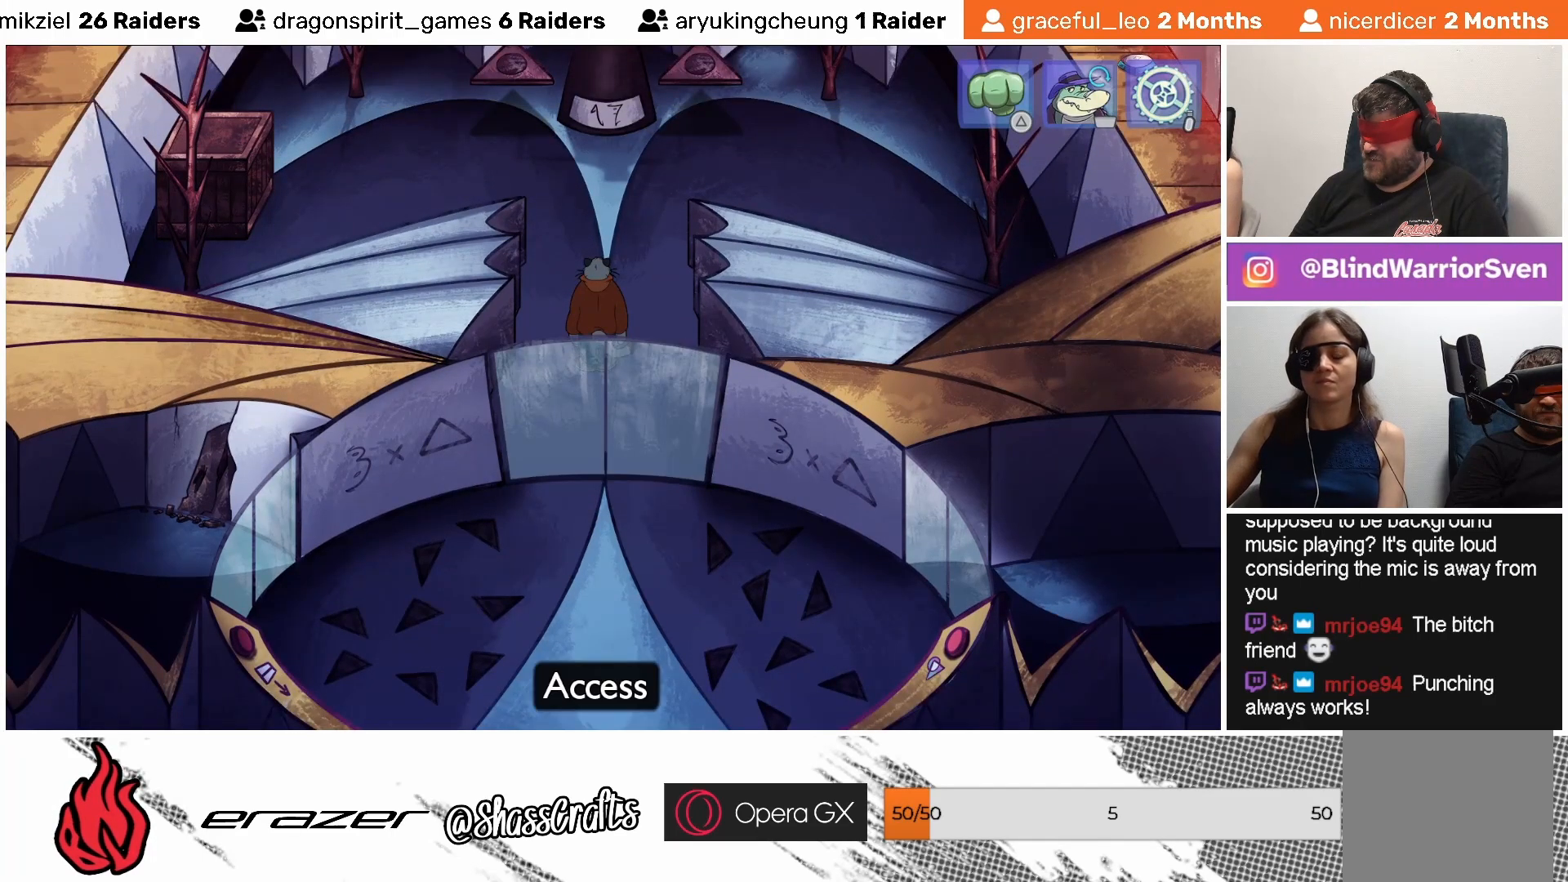
{"buttons": [], "left_stick": "center", "events": [[167, "DPAD_RIGHT", "down"], [233, "DPAD_RIGHT", "up"]]}
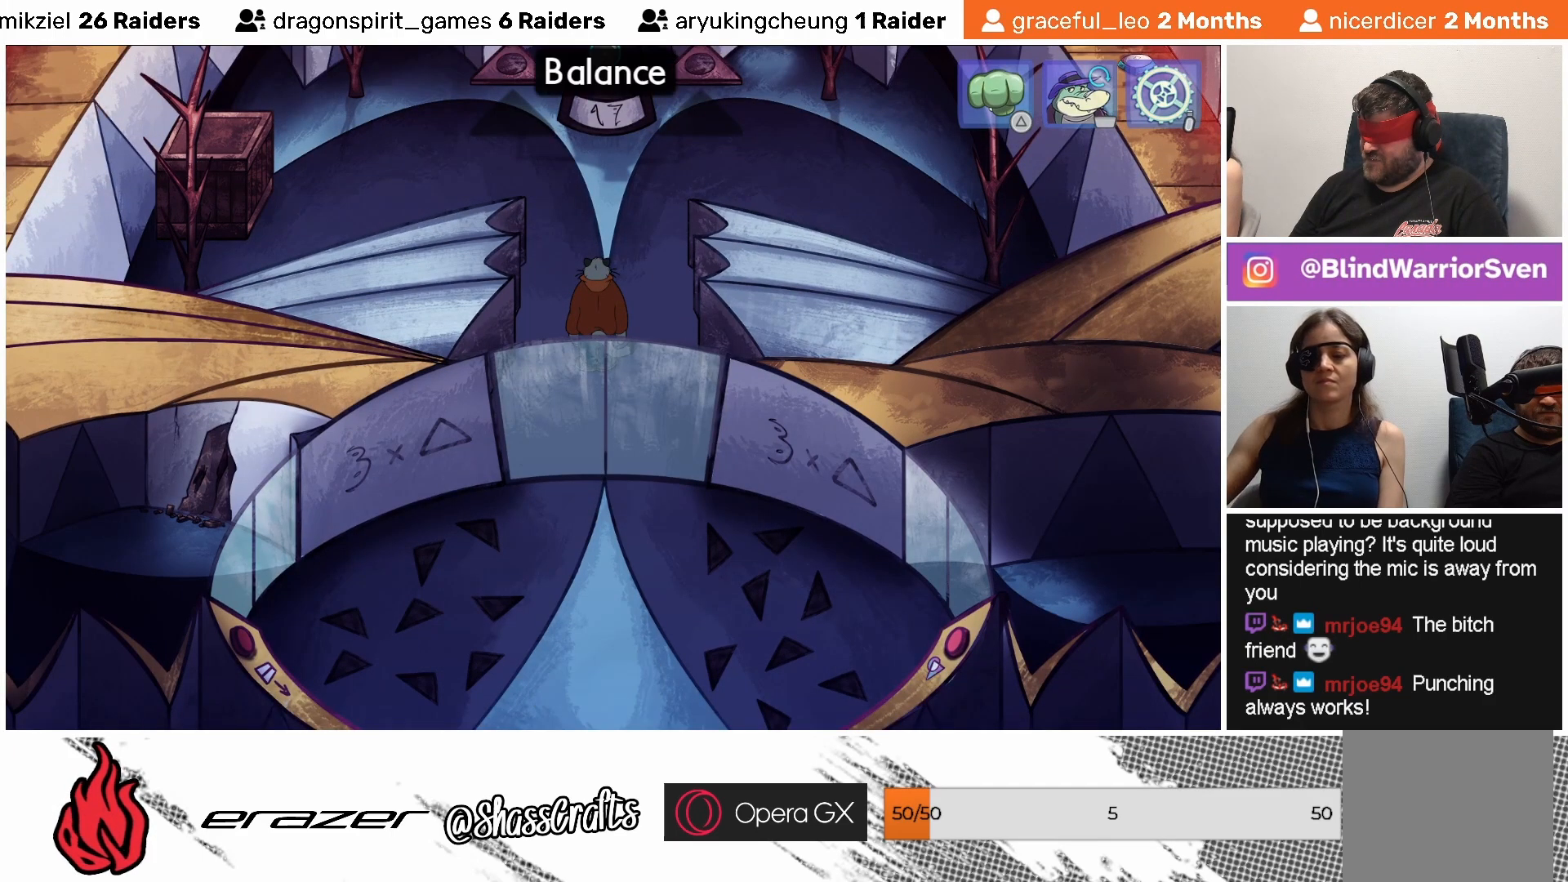
{"buttons": [], "left_stick": "center", "events": [[117, "DPAD_RIGHT", "down"], [200, "DPAD_RIGHT", "up"]]}
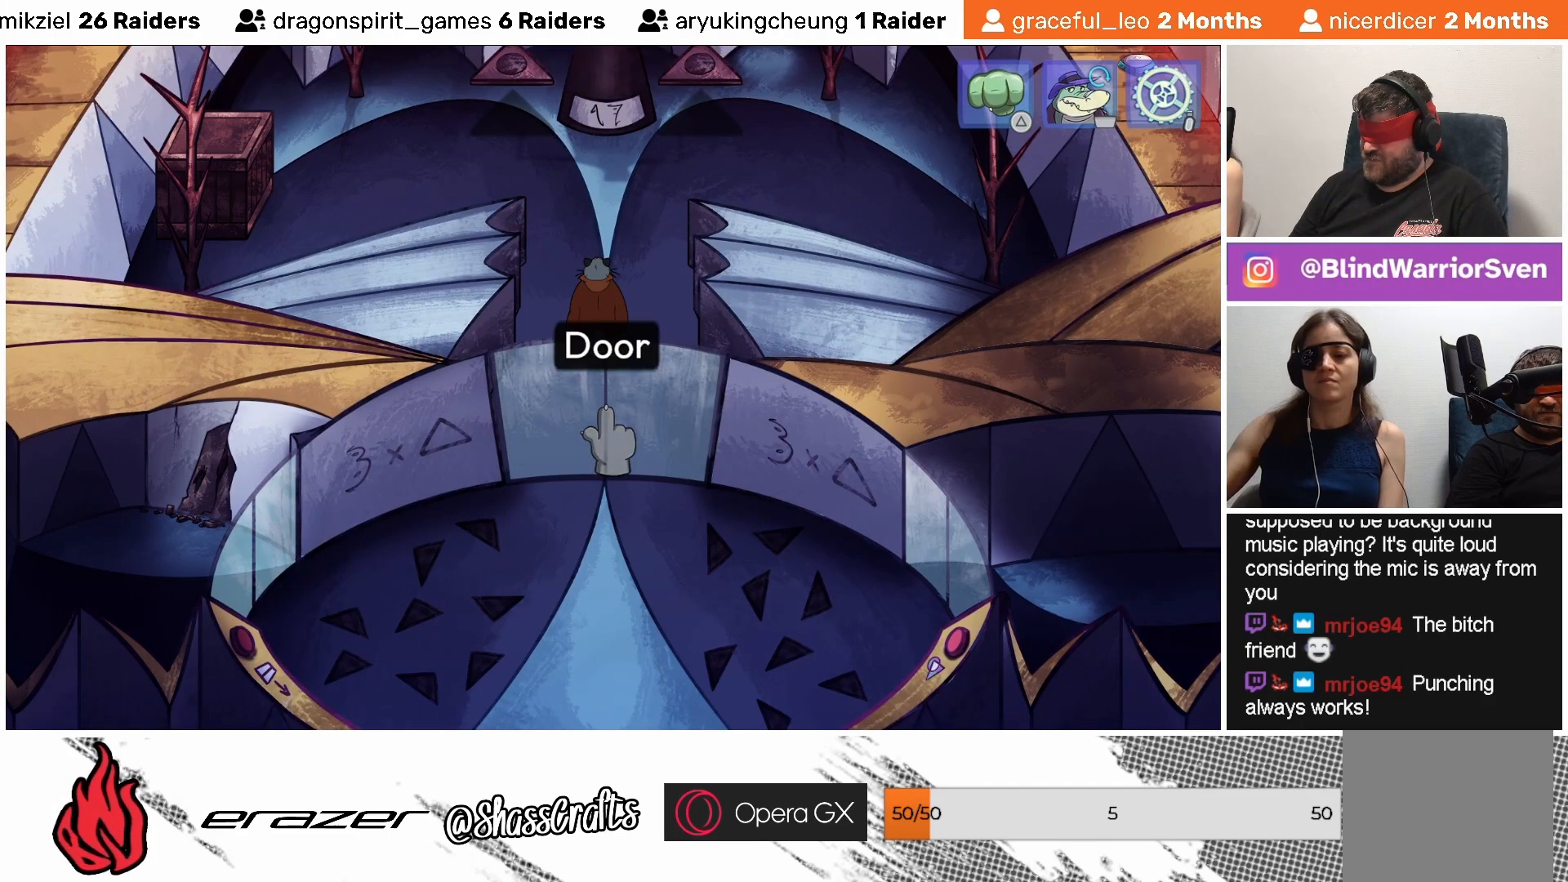
{"buttons": [], "left_stick": "center", "events": []}
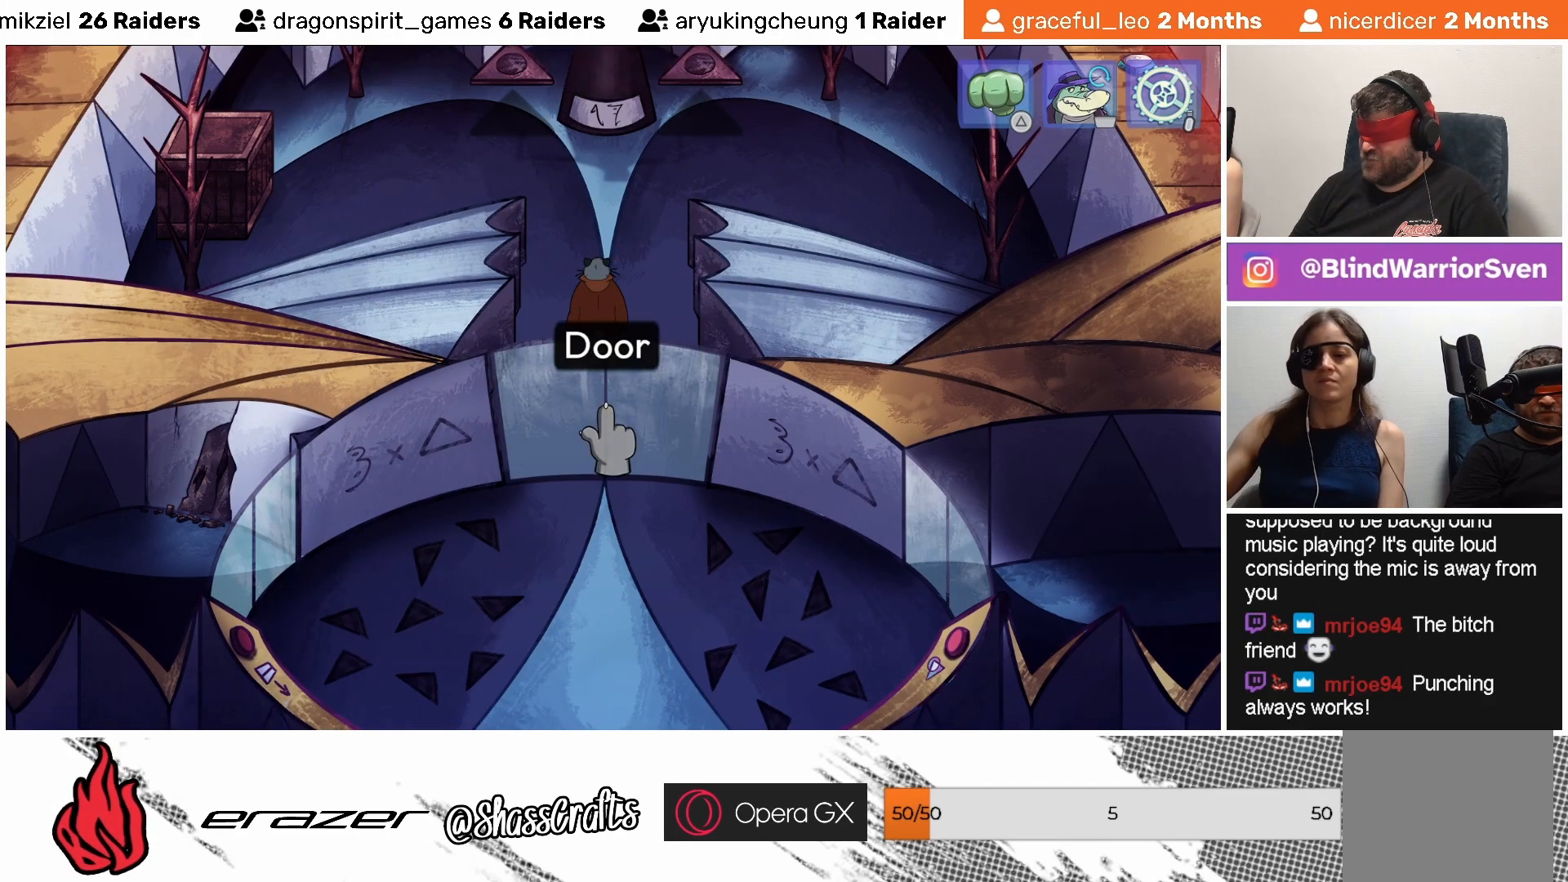
{"buttons": [], "left_stick": "center", "events": []}
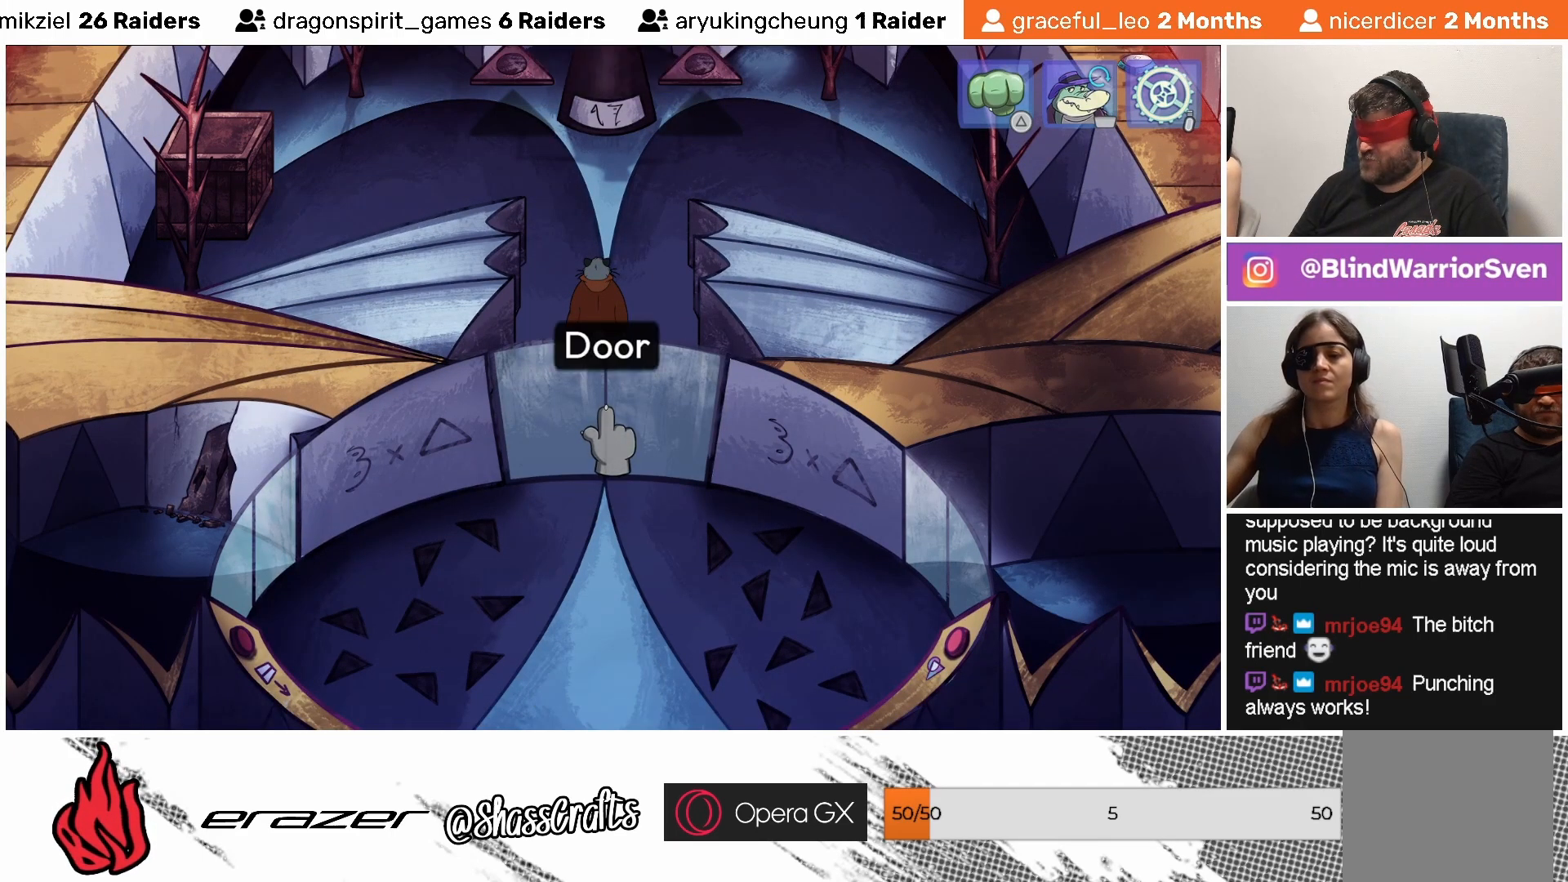
{"buttons": [], "left_stick": "center", "events": []}
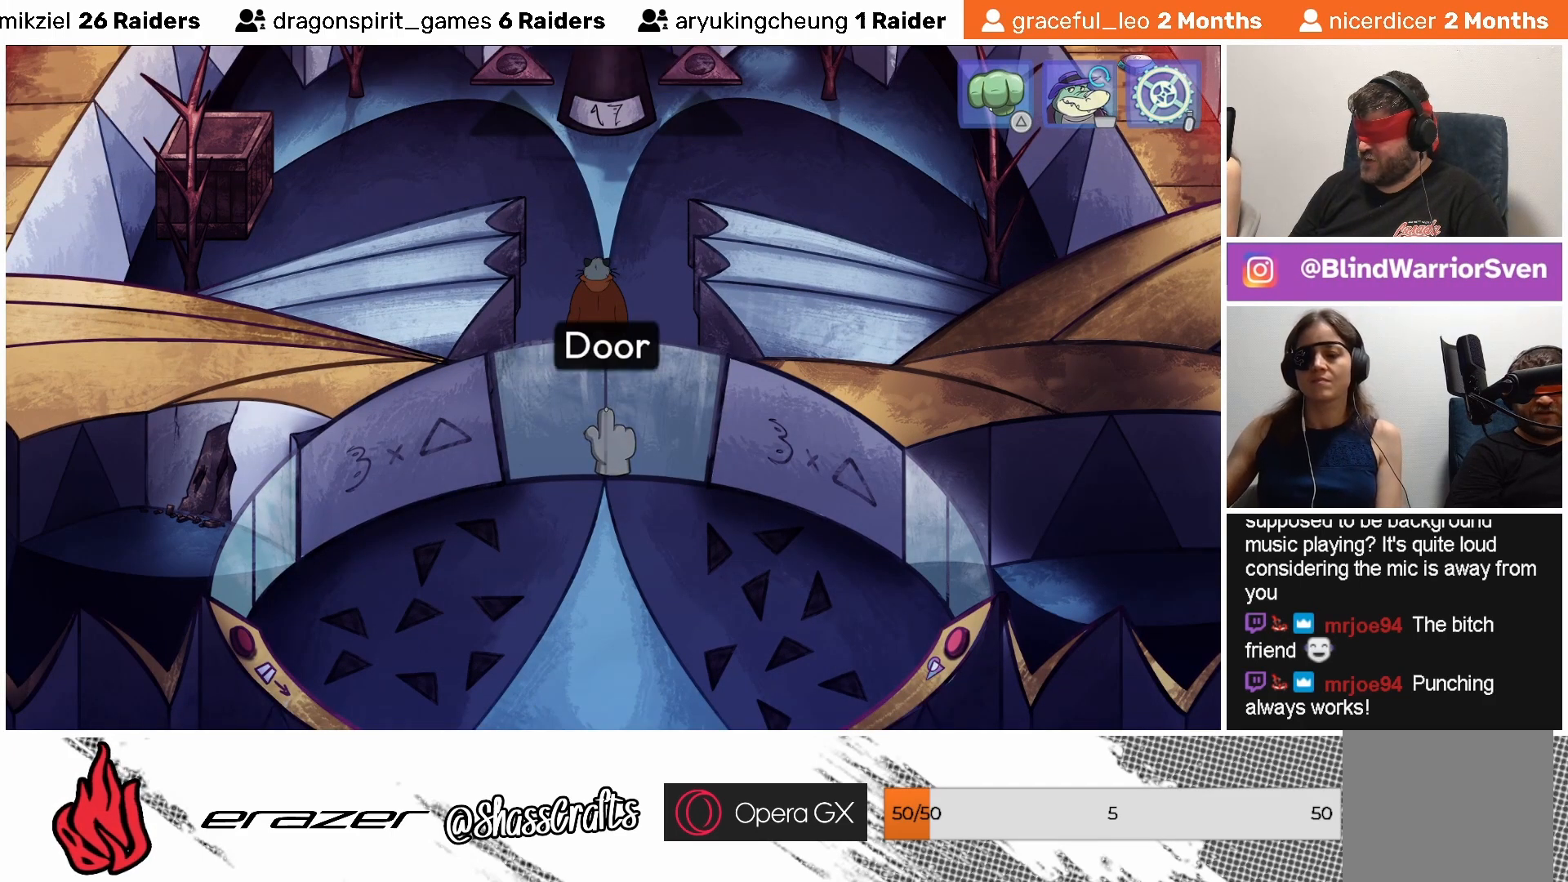
{"buttons": [], "left_stick": "center", "events": []}
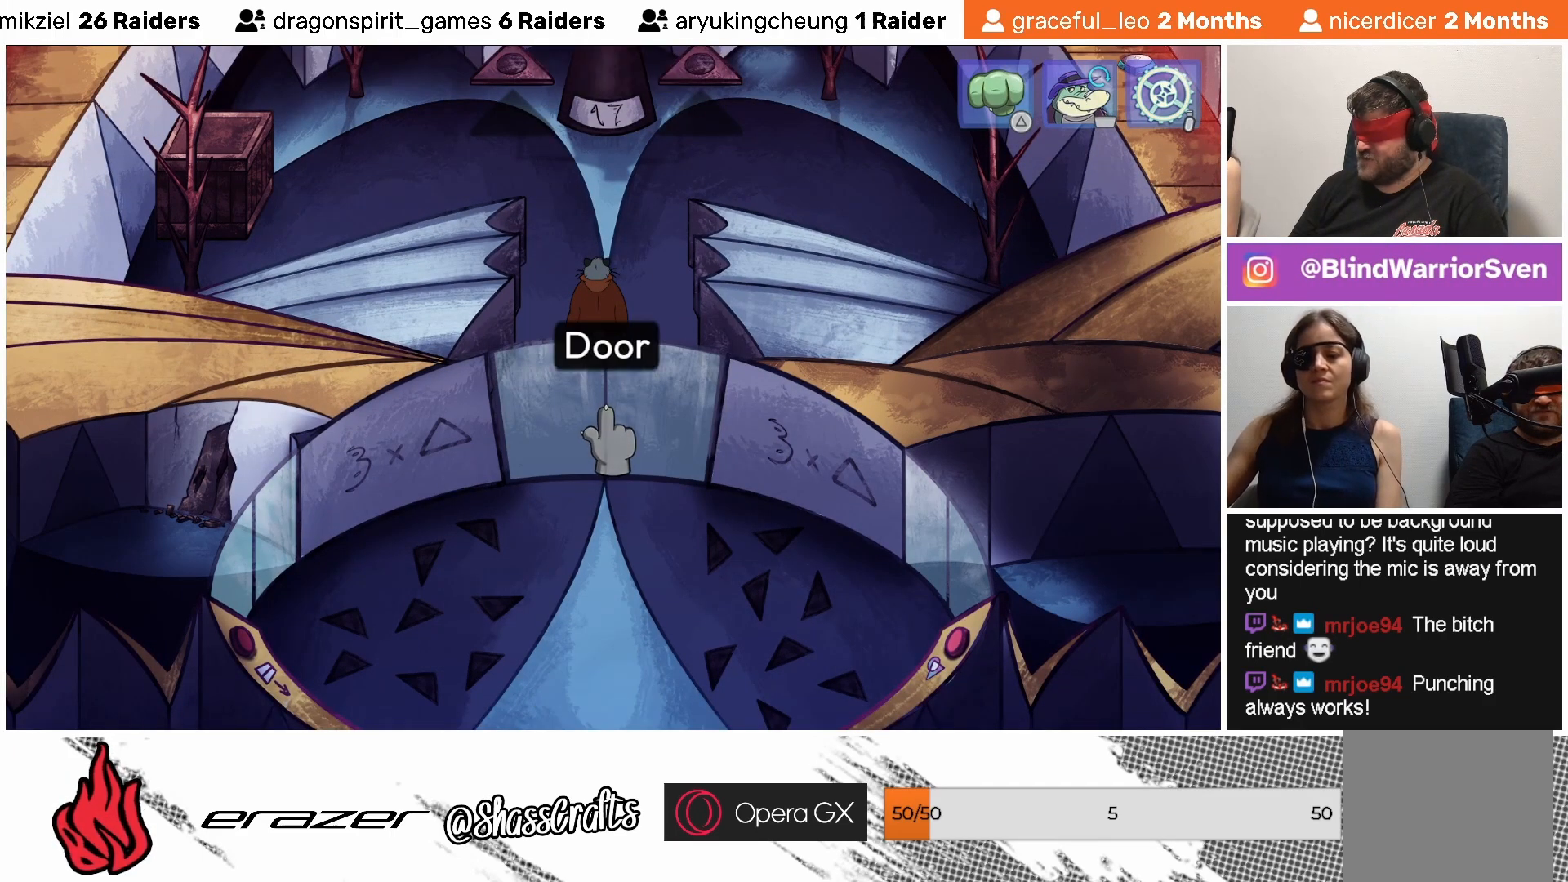
{"buttons": [], "left_stick": "center", "events": []}
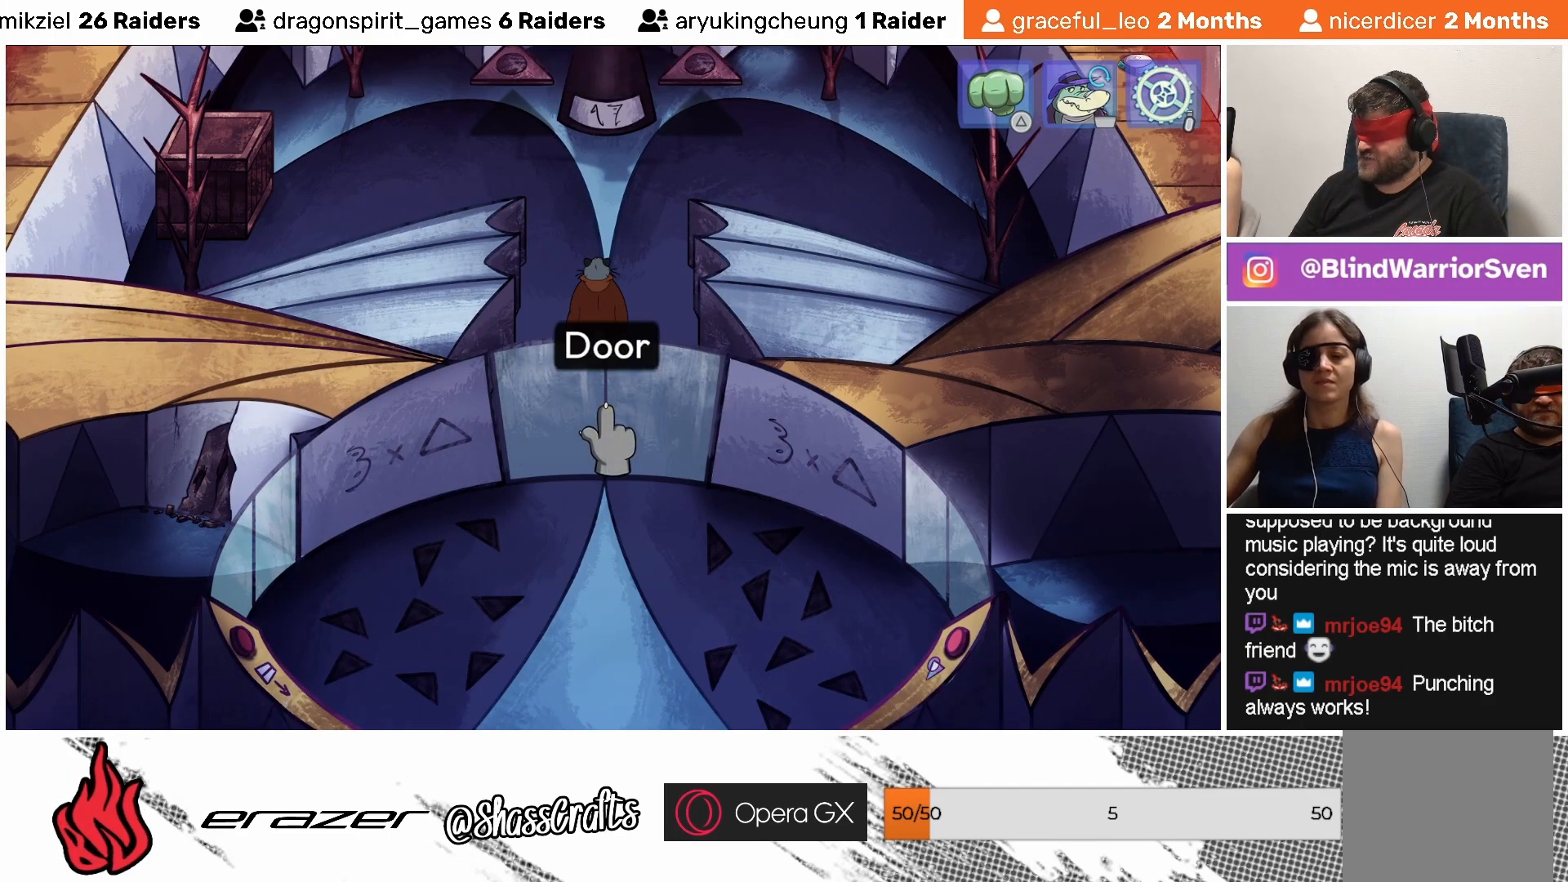
{"buttons": [], "left_stick": "center", "events": [[133, "DPAD_RIGHT", "down"], [217, "DPAD_RIGHT", "up"]]}
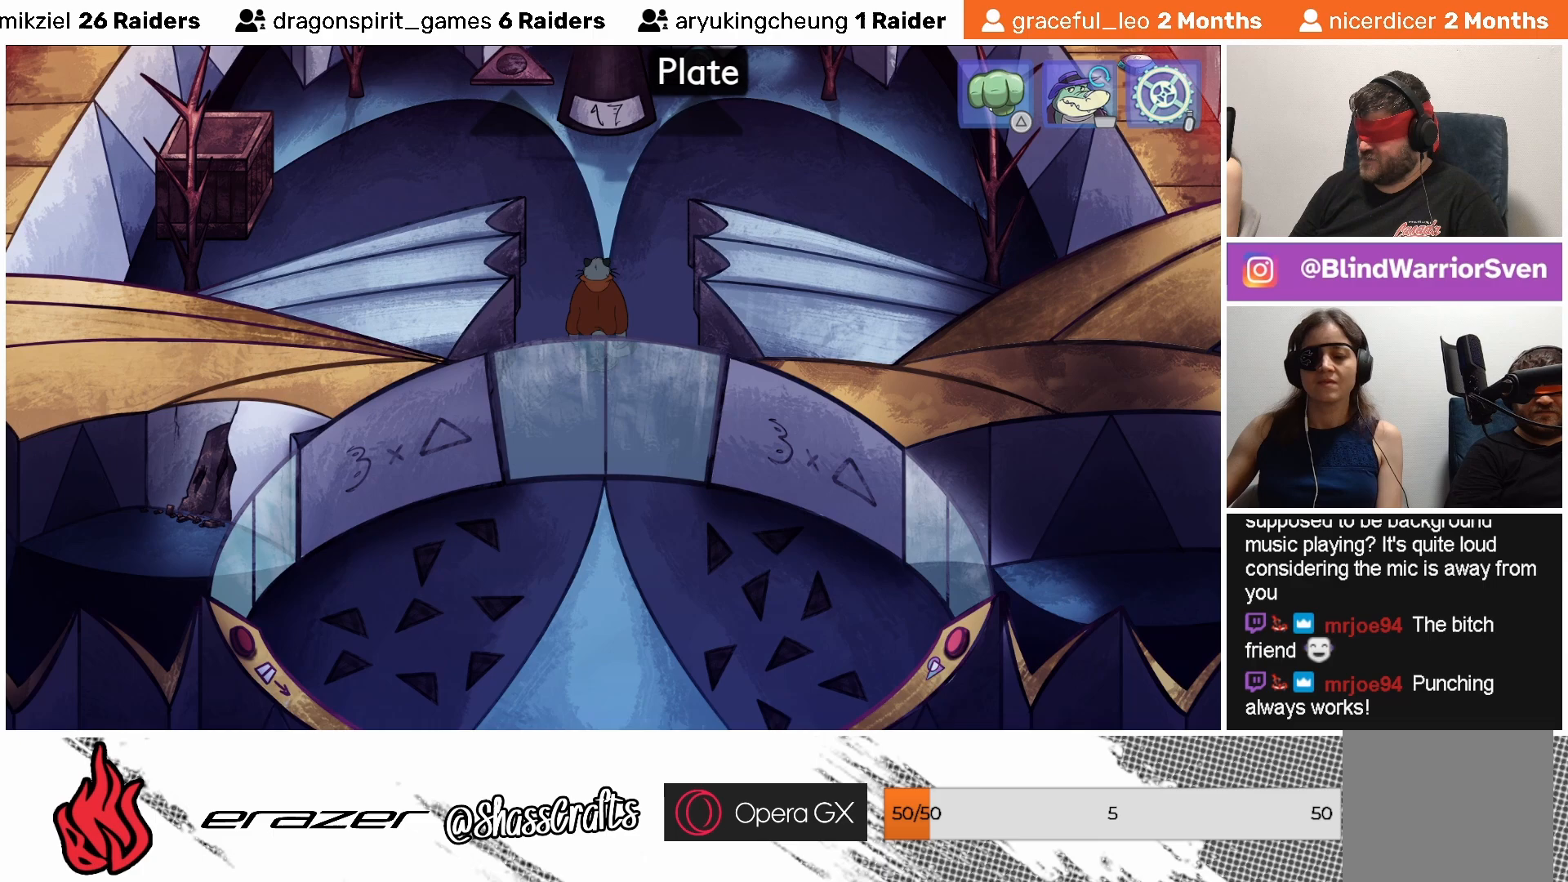
{"buttons": [], "left_stick": "center", "events": [[167, "DPAD_RIGHT", "down"], [233, "DPAD_RIGHT", "up"]]}
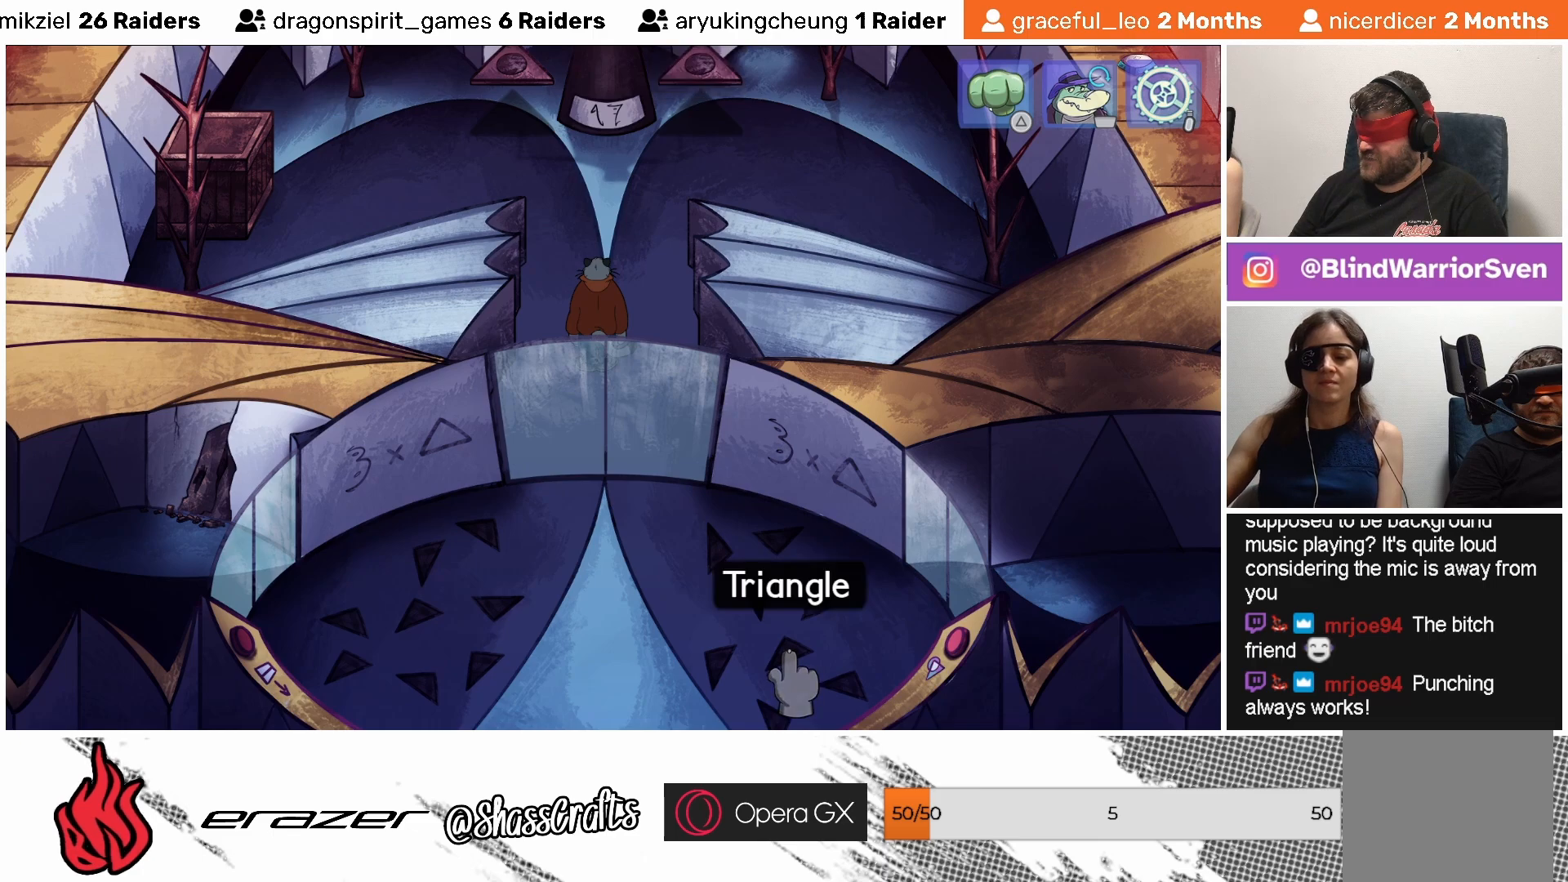
{"buttons": [], "left_stick": "center", "events": []}
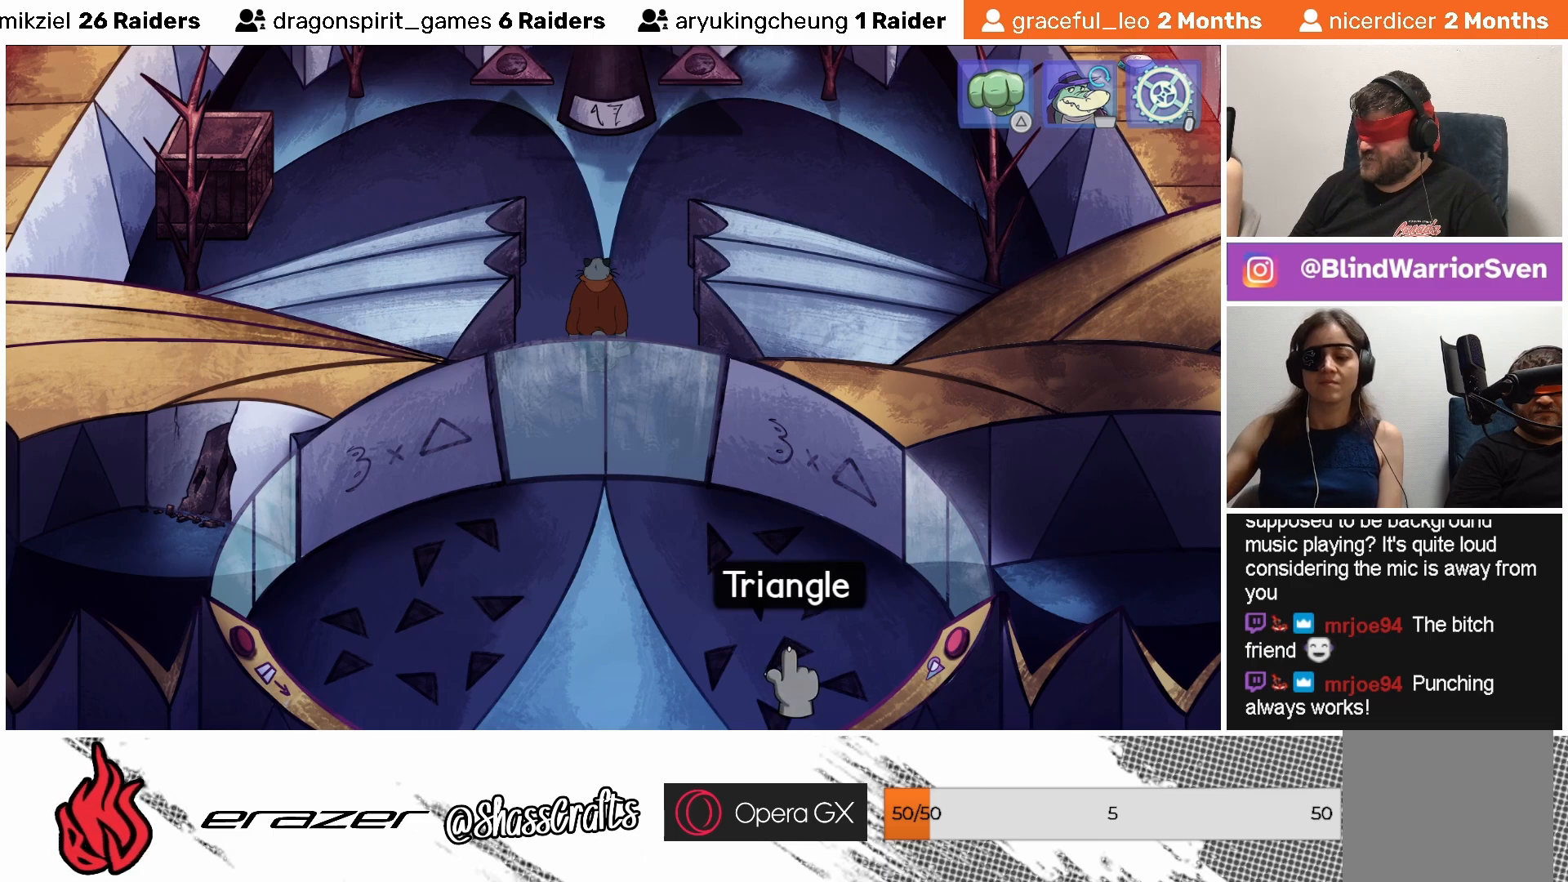
{"buttons": [], "left_stick": "center", "events": [[117, "DPAD_RIGHT", "down"], [167, "DPAD_RIGHT", "up"]]}
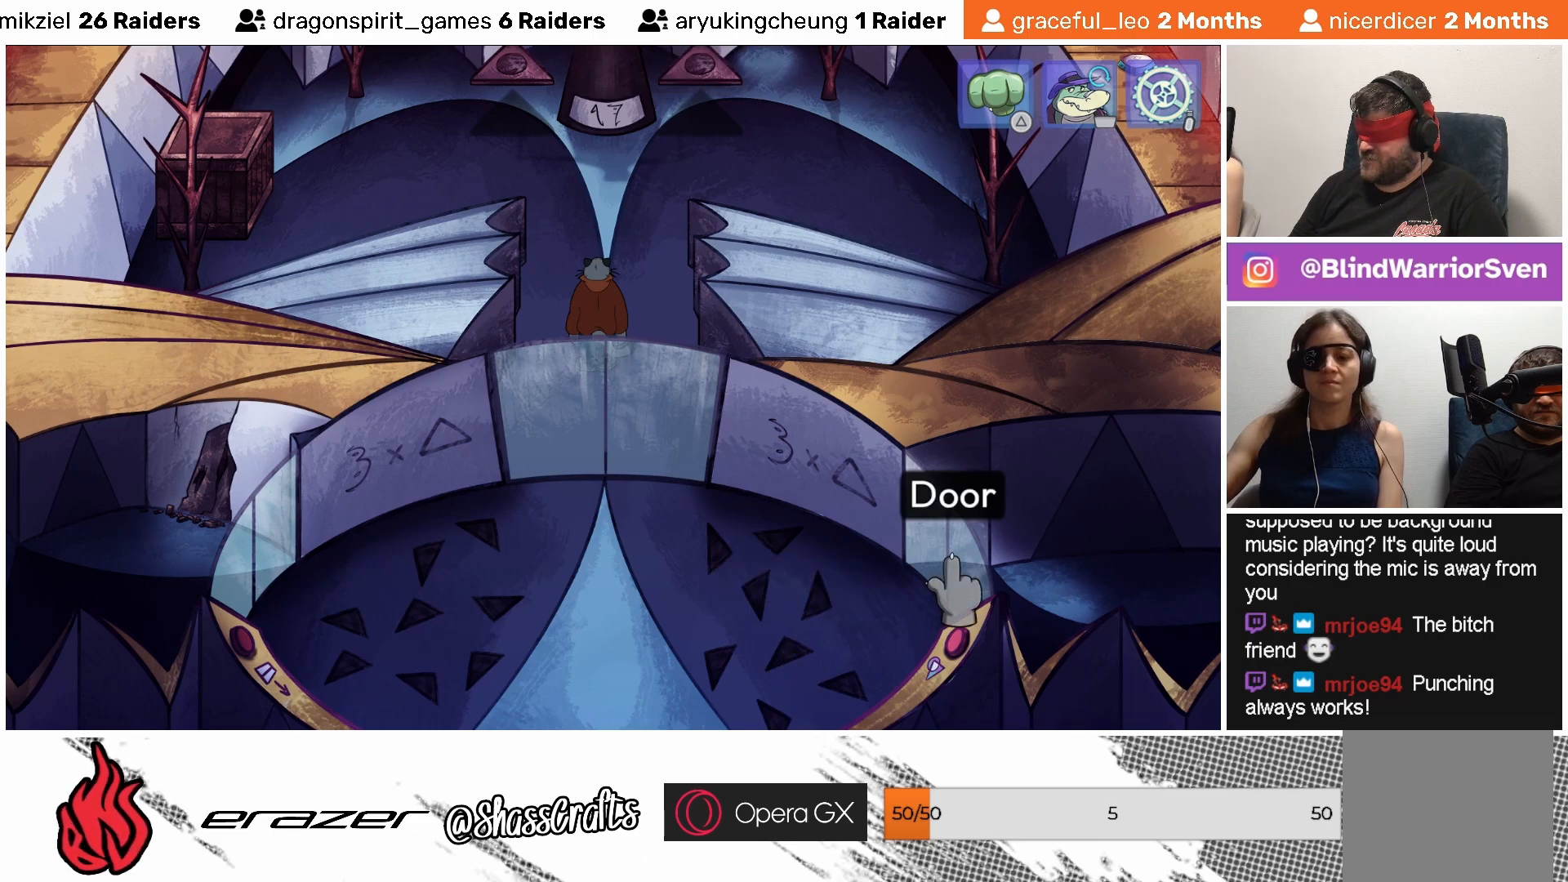
{"buttons": [], "left_stick": "center", "events": [[333, "DPAD_RIGHT", "down"], [433, "DPAD_RIGHT", "up"]]}
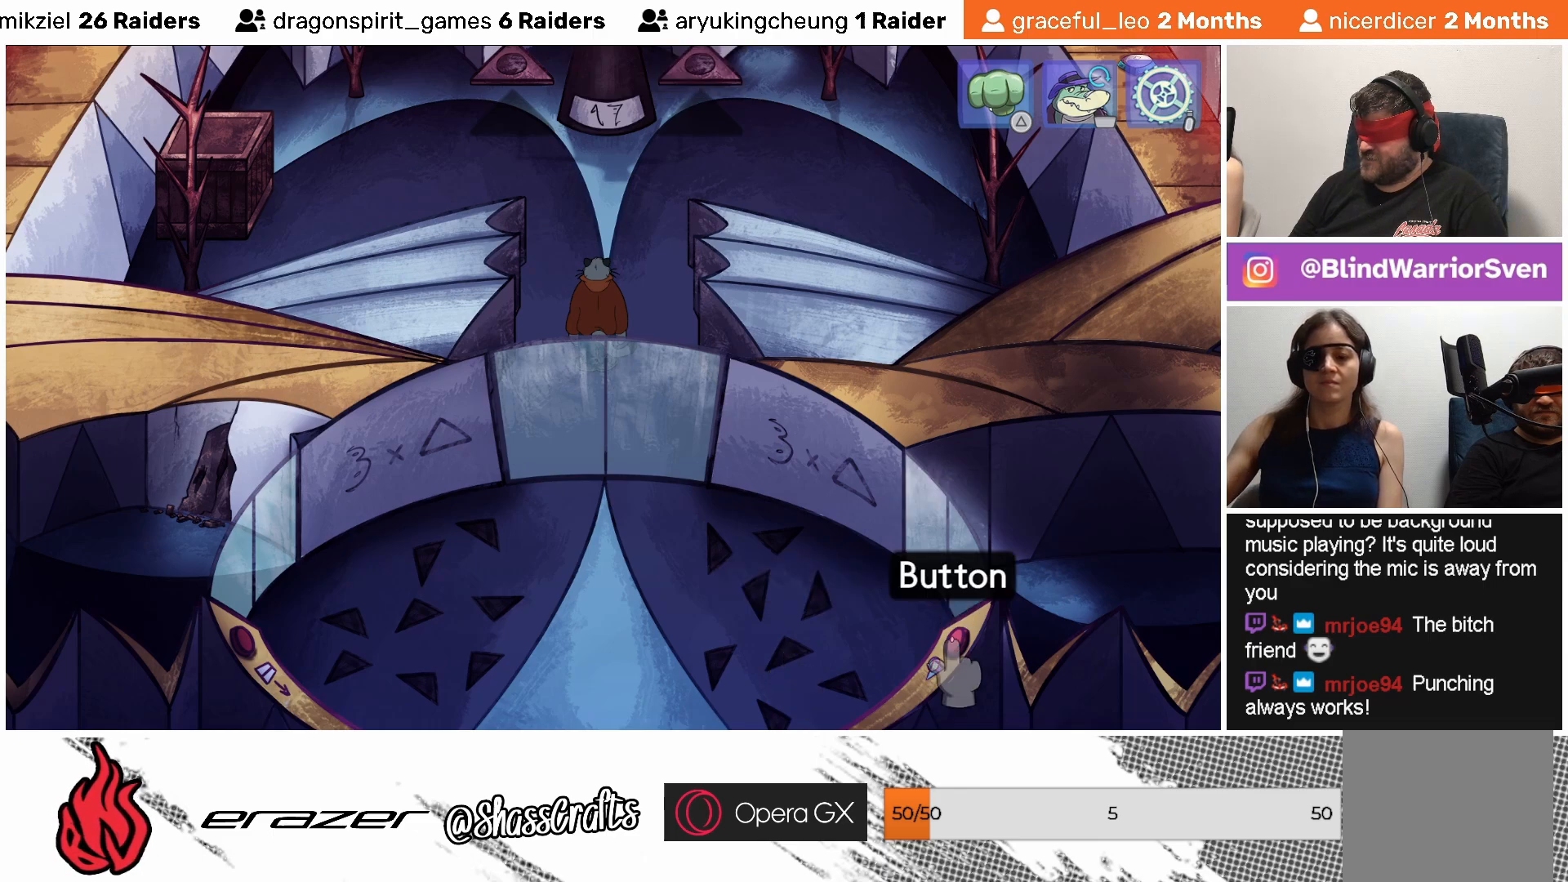
{"buttons": ["DPAD_LEFT"], "left_stick": "center", "events": [[483, "DPAD_LEFT", "down"]]}
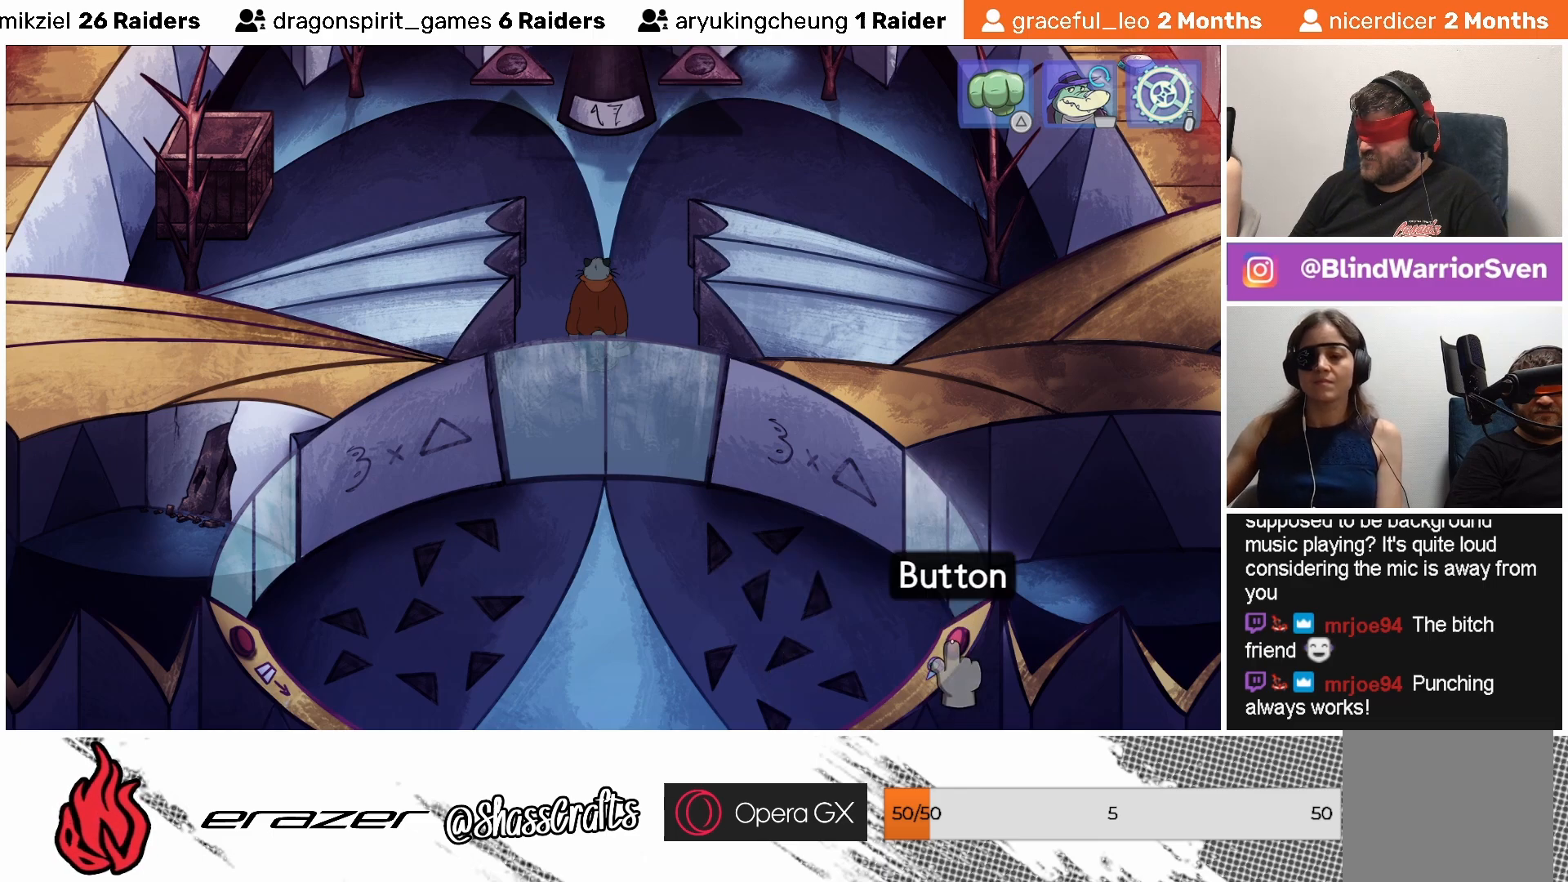
{"buttons": [], "left_stick": "center", "events": [[33, "DPAD_LEFT", "up"]]}
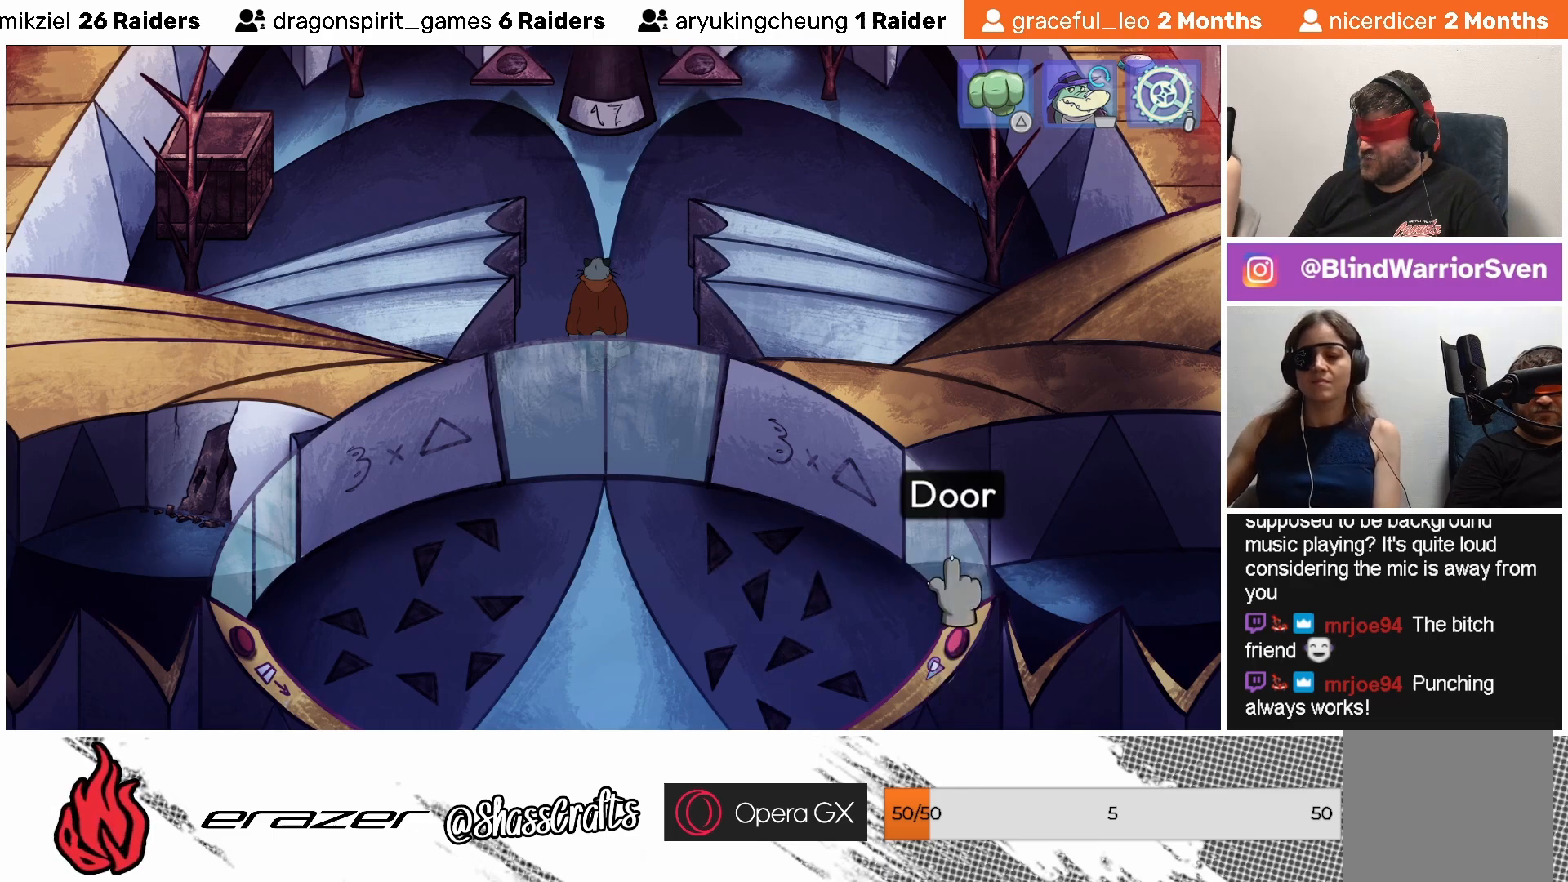
{"buttons": [], "left_stick": "center", "events": [[83, "CROSS", "down"], [183, "CROSS", "up"]]}
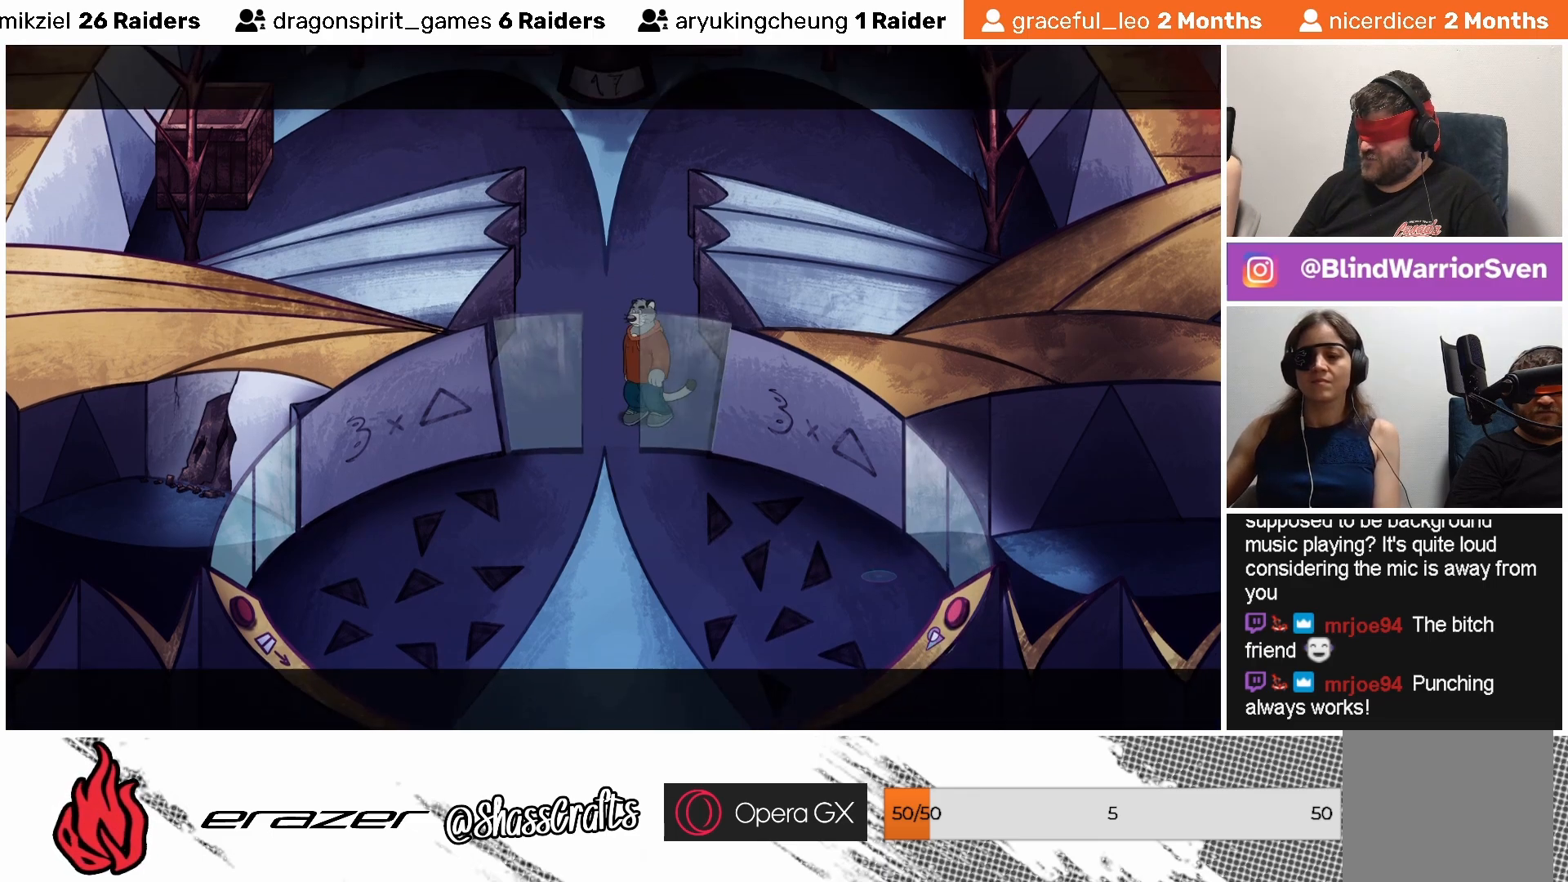
{"buttons": [], "left_stick": "center", "events": []}
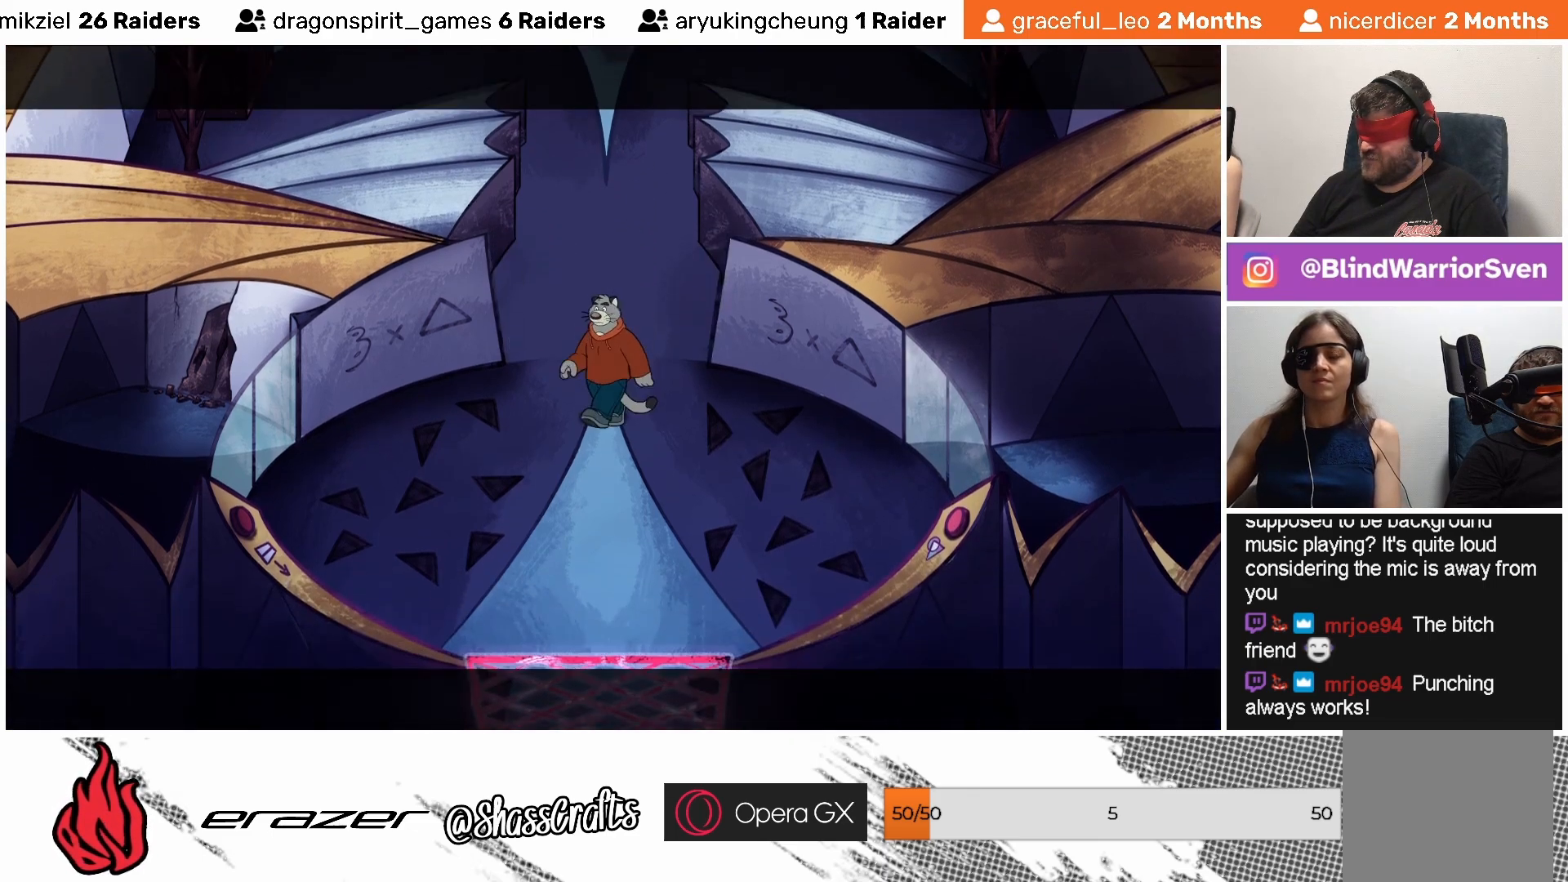
{"buttons": [], "left_stick": "center", "events": []}
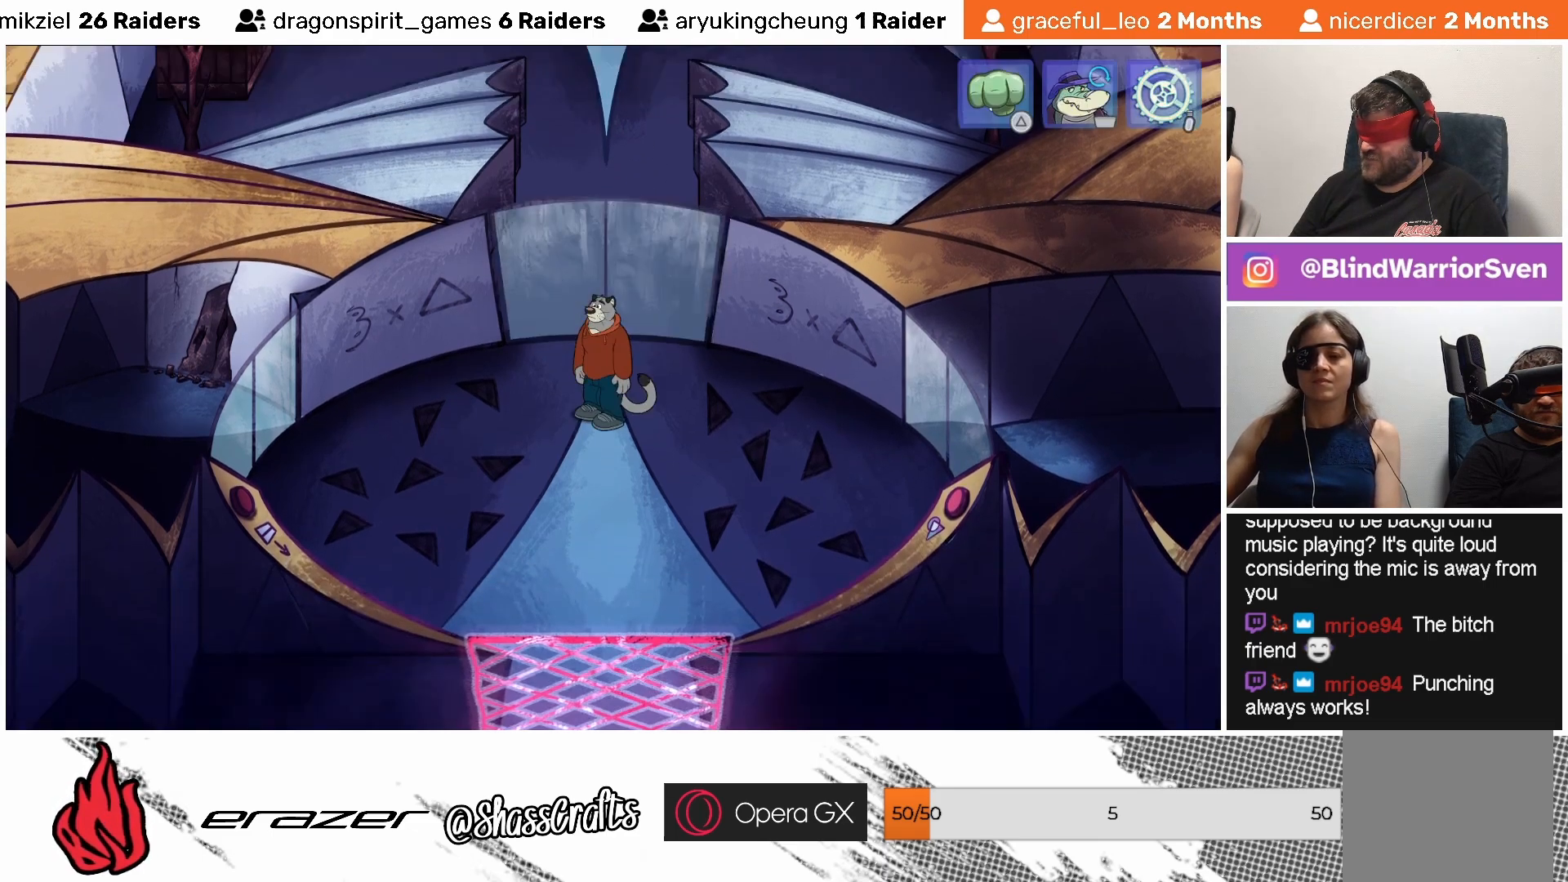
{"buttons": [], "left_stick": "center", "events": []}
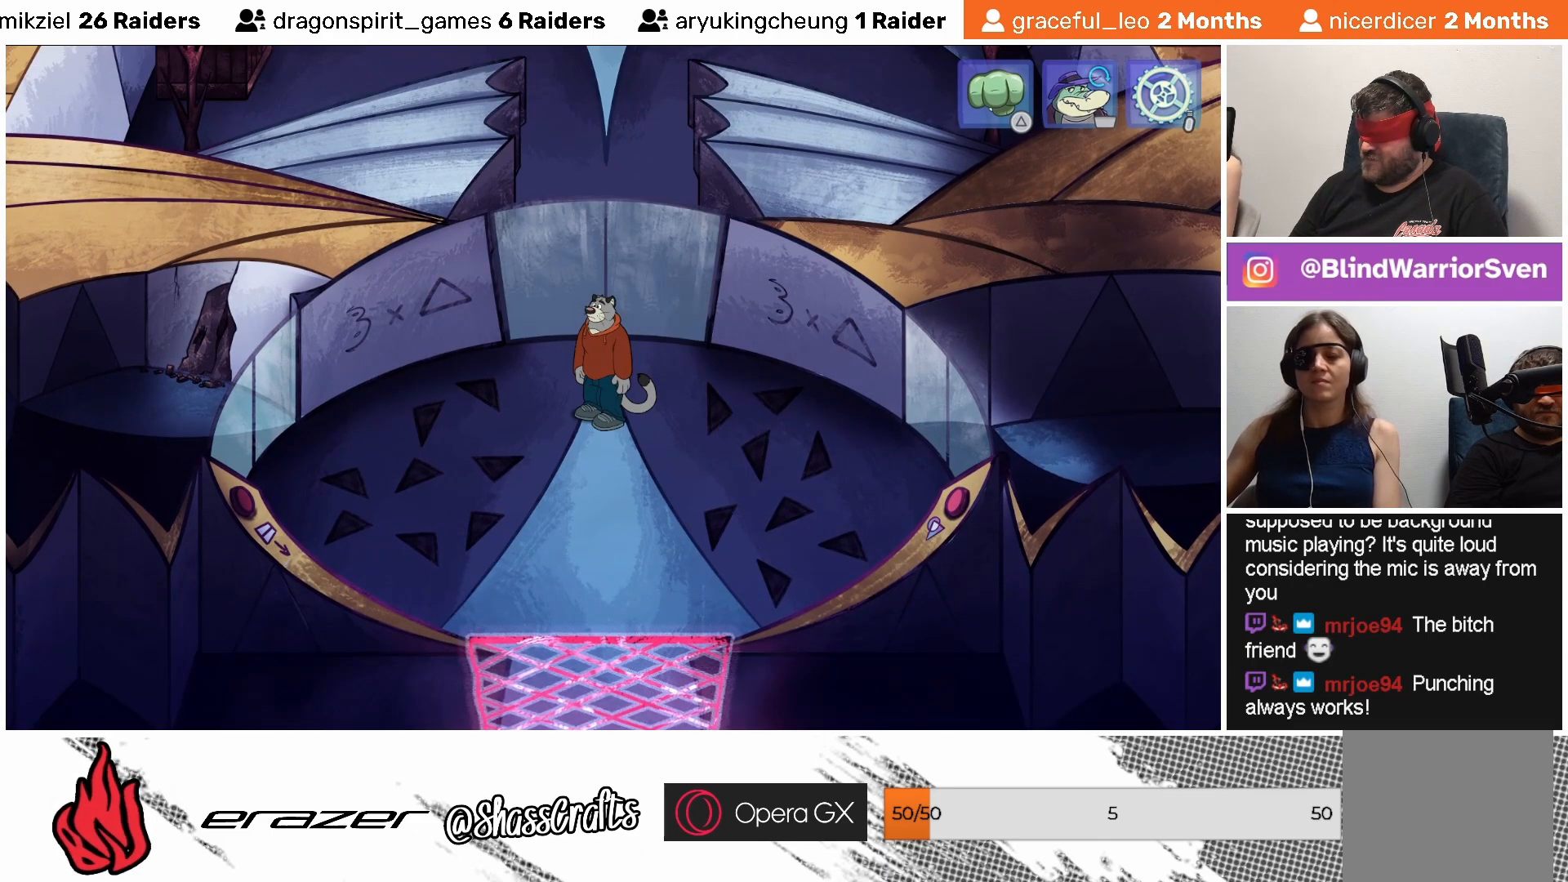
{"buttons": [], "left_stick": "center", "events": [[267, "DPAD_RIGHT", "down"], [333, "DPAD_RIGHT", "up"]]}
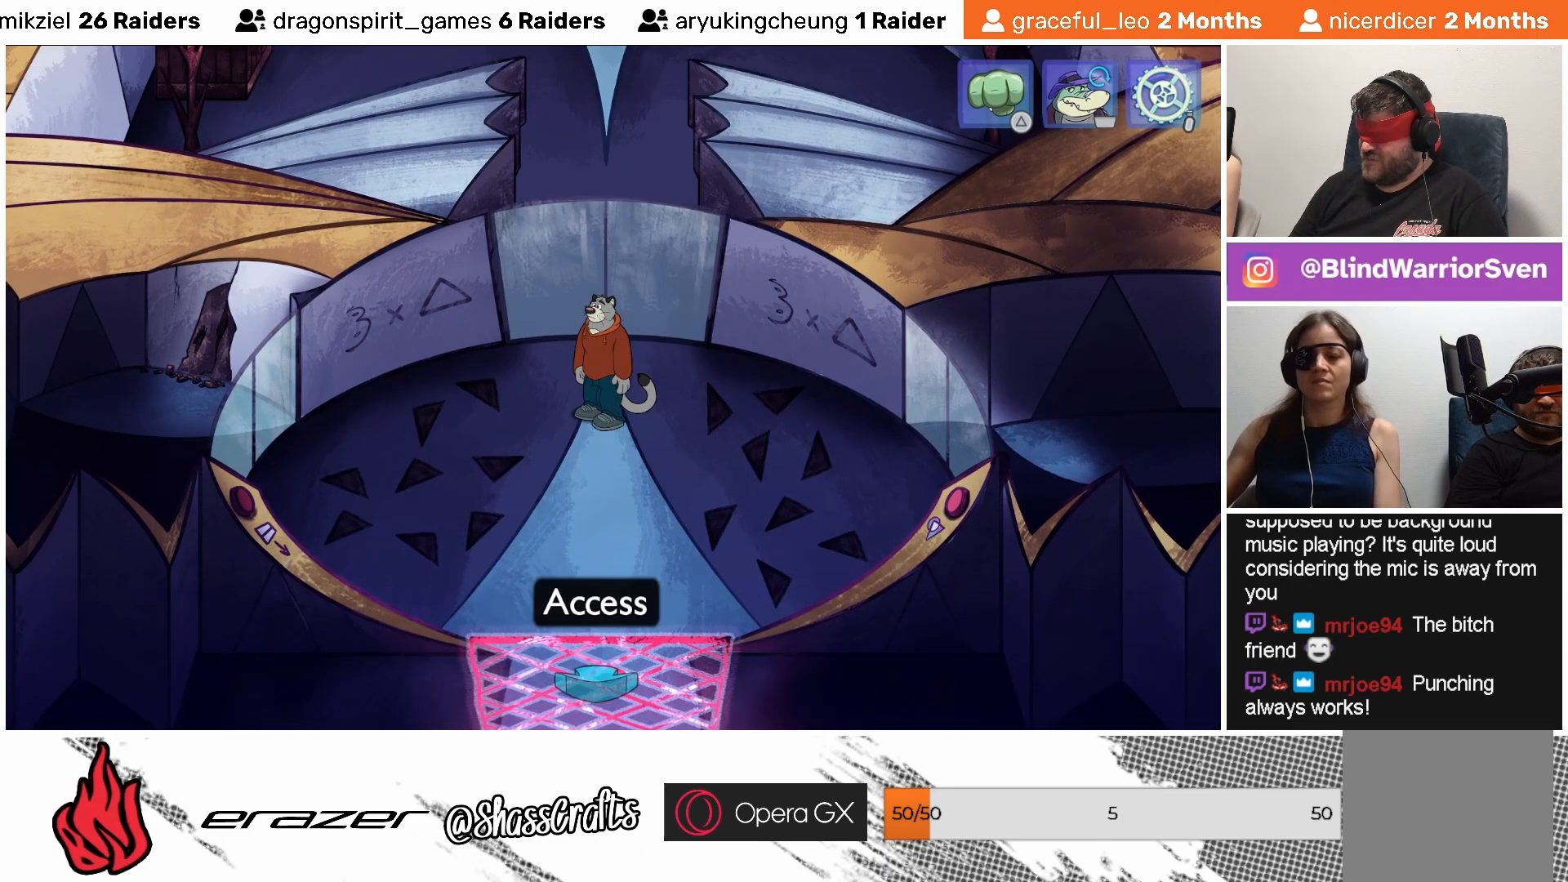
{"buttons": ["DPAD_RIGHT"], "left_stick": "center", "events": [[117, "DPAD_LEFT", "down"], [183, "DPAD_LEFT", "up"], [483, "DPAD_RIGHT", "down"]]}